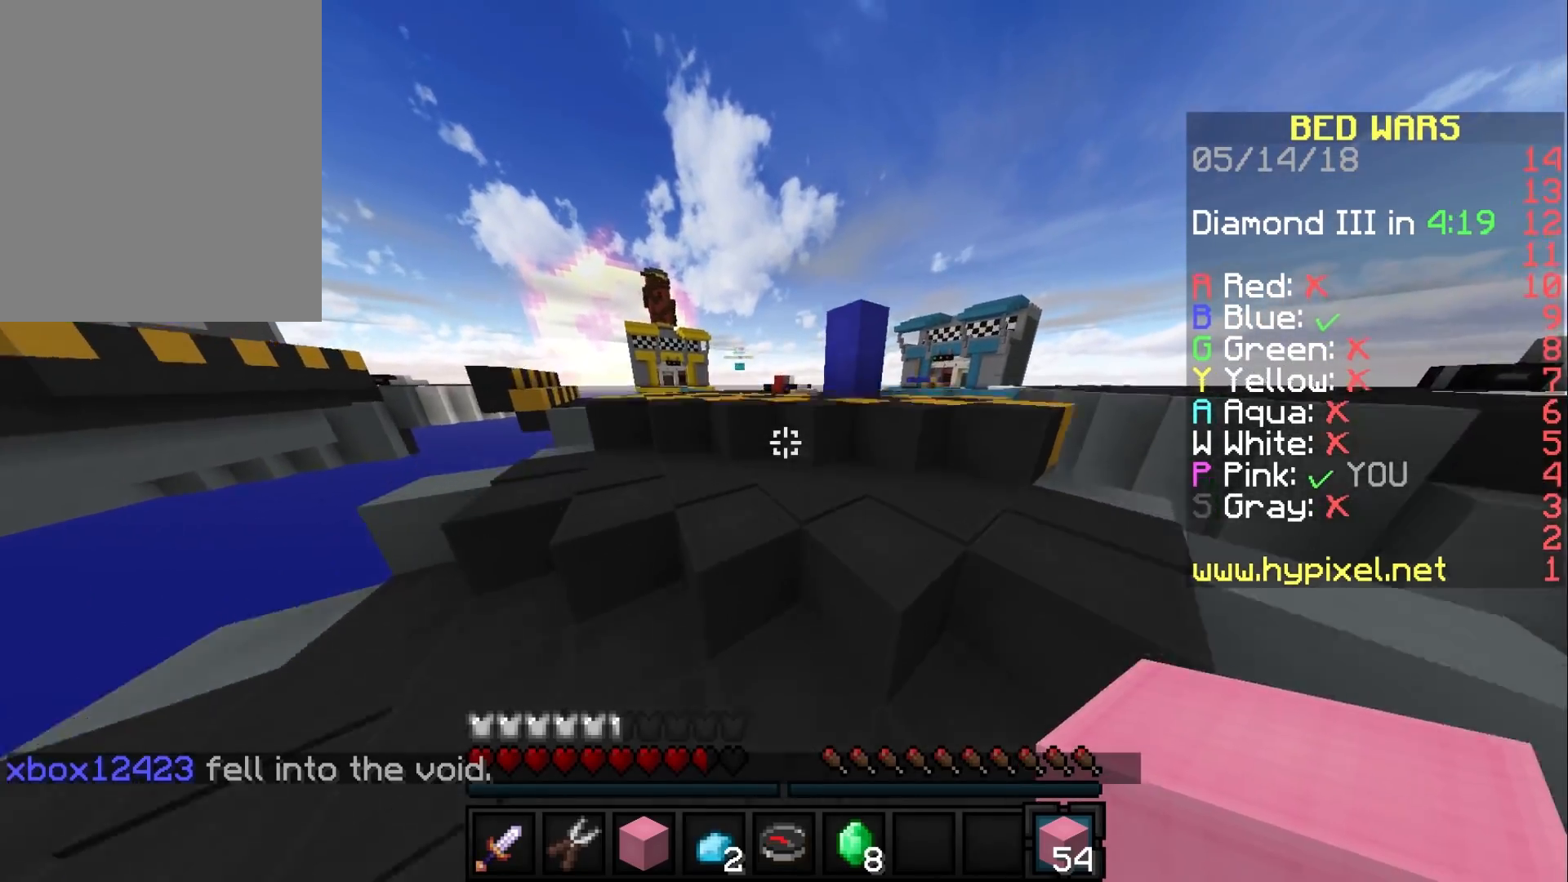
Gameplay with keyboard and mouse; each line is a JSON object with the keys and mouse buttons held at the frame after it. "events" lists presses ("down") and releases ("up") of "a", "d", "s", "w", "mouse_left" and "mouse_right" between this image and that frame as [ms after this image, input, new state], when the widget could be followed in between. "mouse_left", "mouse_right" = the "left", "right" buttons of the "mouse" list. No other keys are recorded. Fast repeated clicks can show as one long hold. Mouse movement is not recorded.
{"keys": [], "mouse": [], "events": [[450, "w", "up"]]}
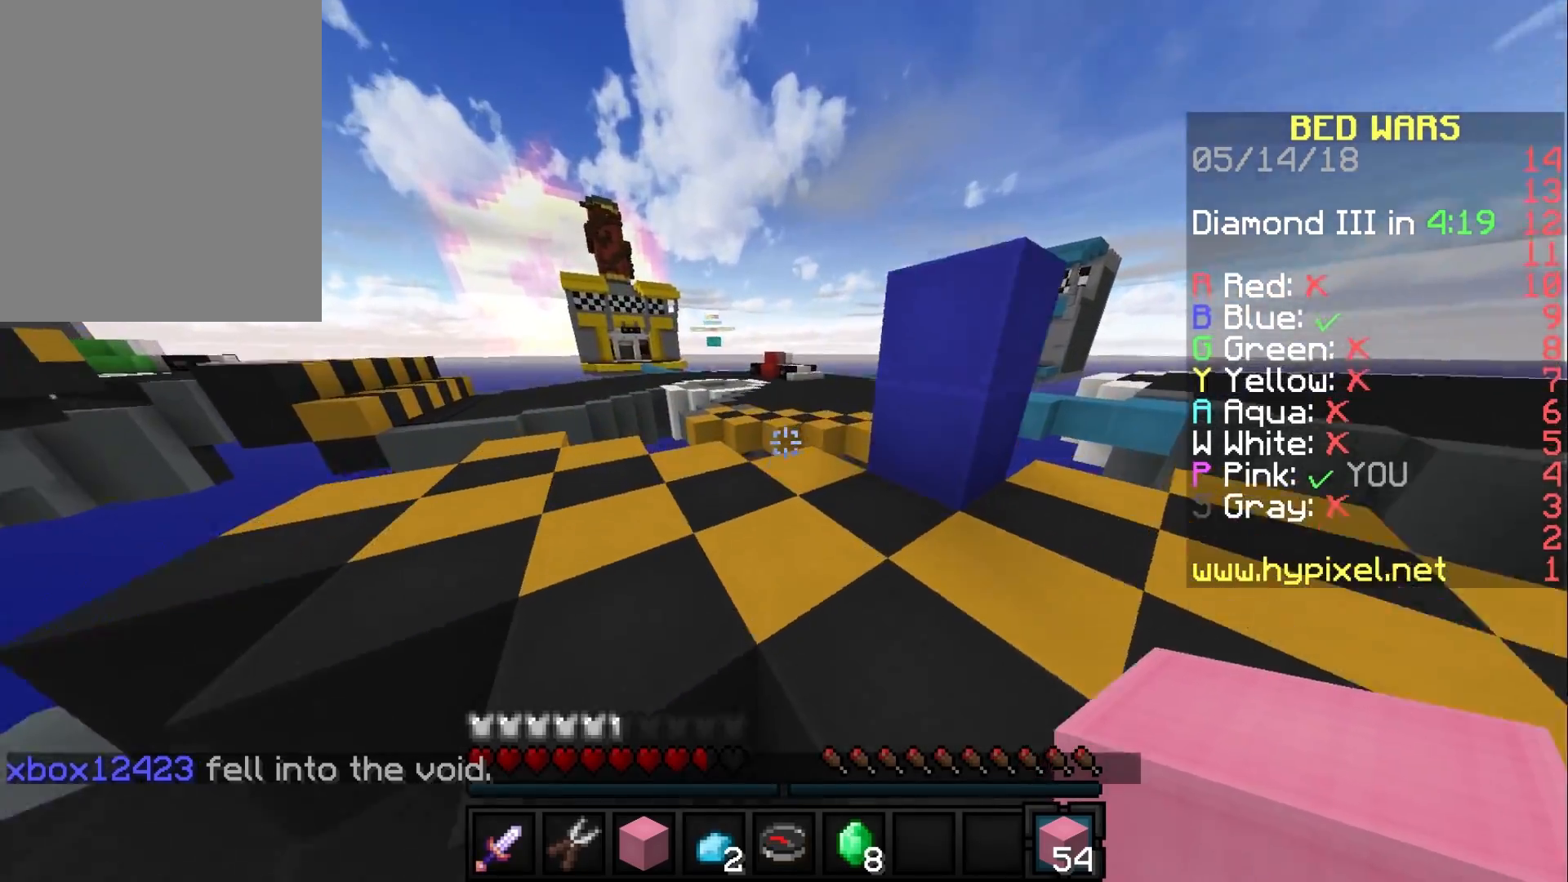
{"keys": [], "mouse": [], "events": [[283, "mouse_right", "down"], [483, "mouse_right", "up"]]}
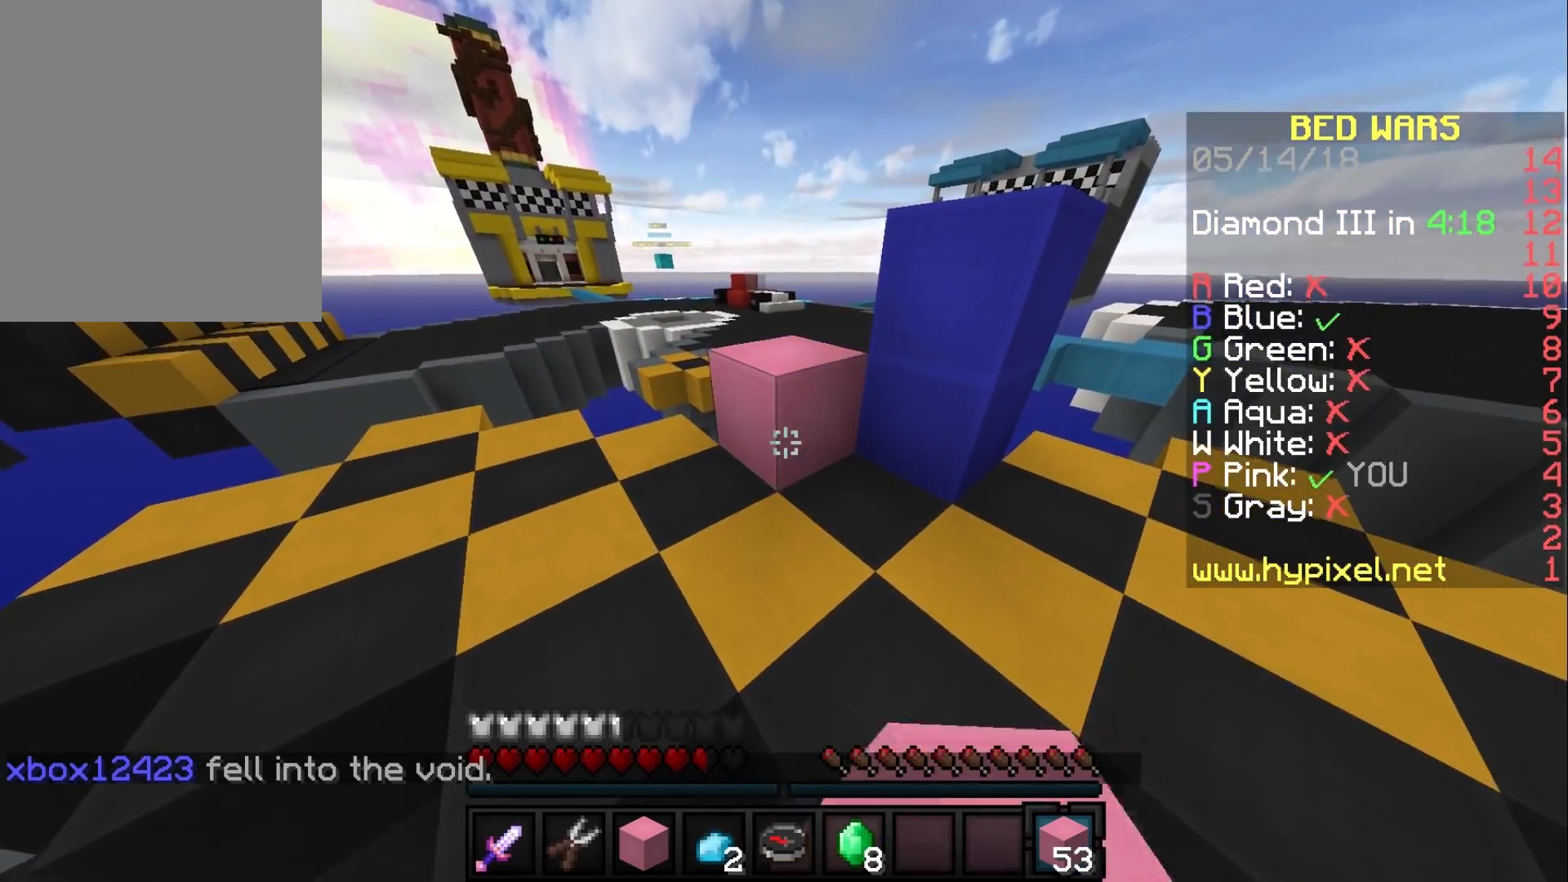
{"keys": ["w"], "mouse": [], "events": [[133, "w", "down"]]}
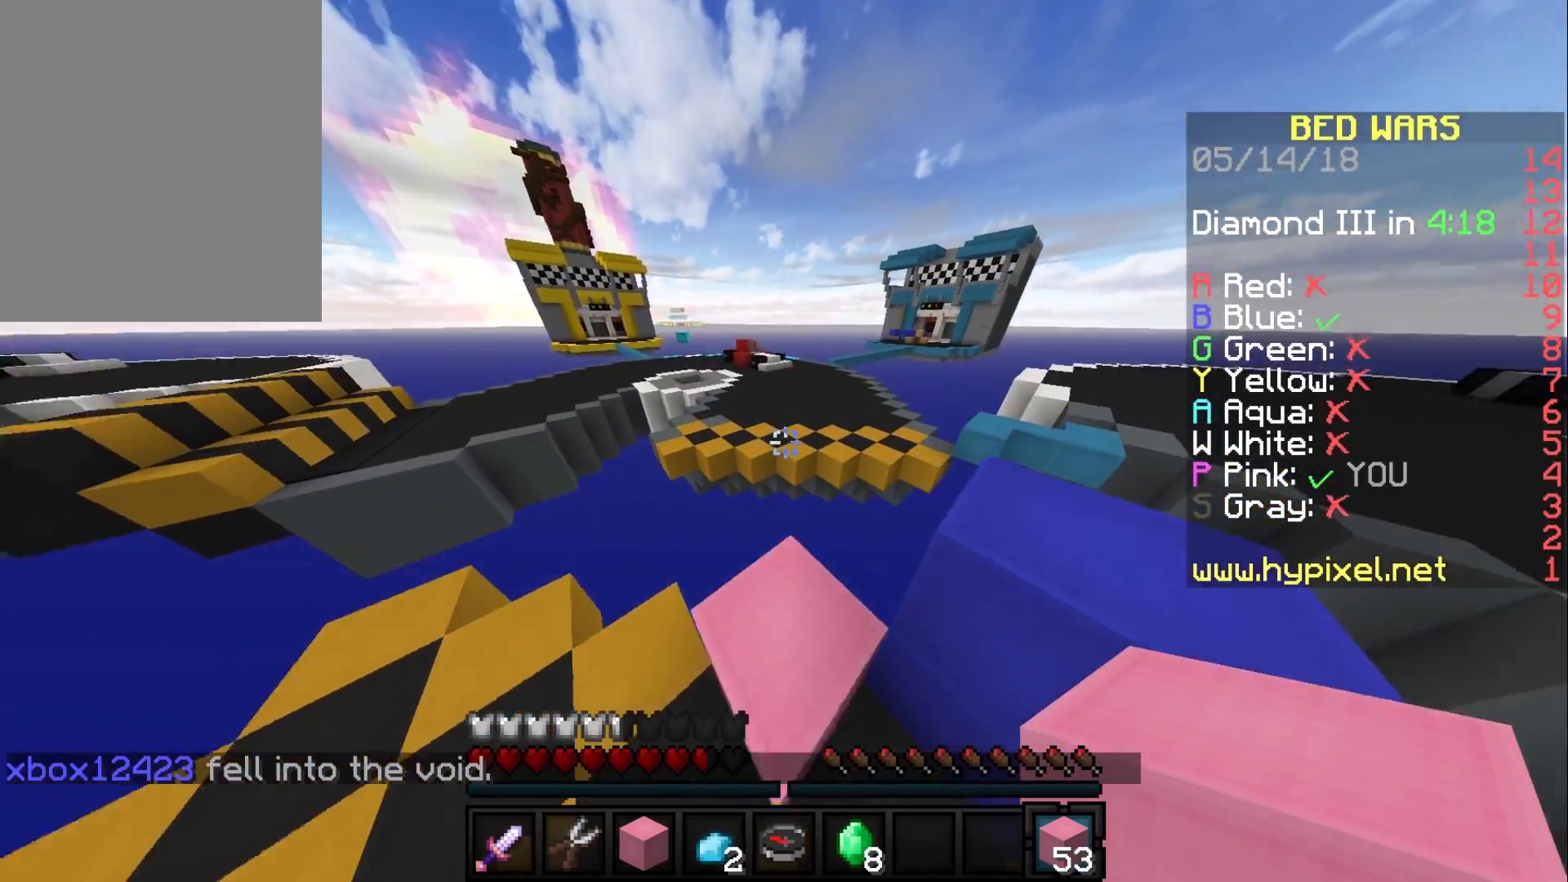
{"keys": ["w"], "mouse": [], "events": []}
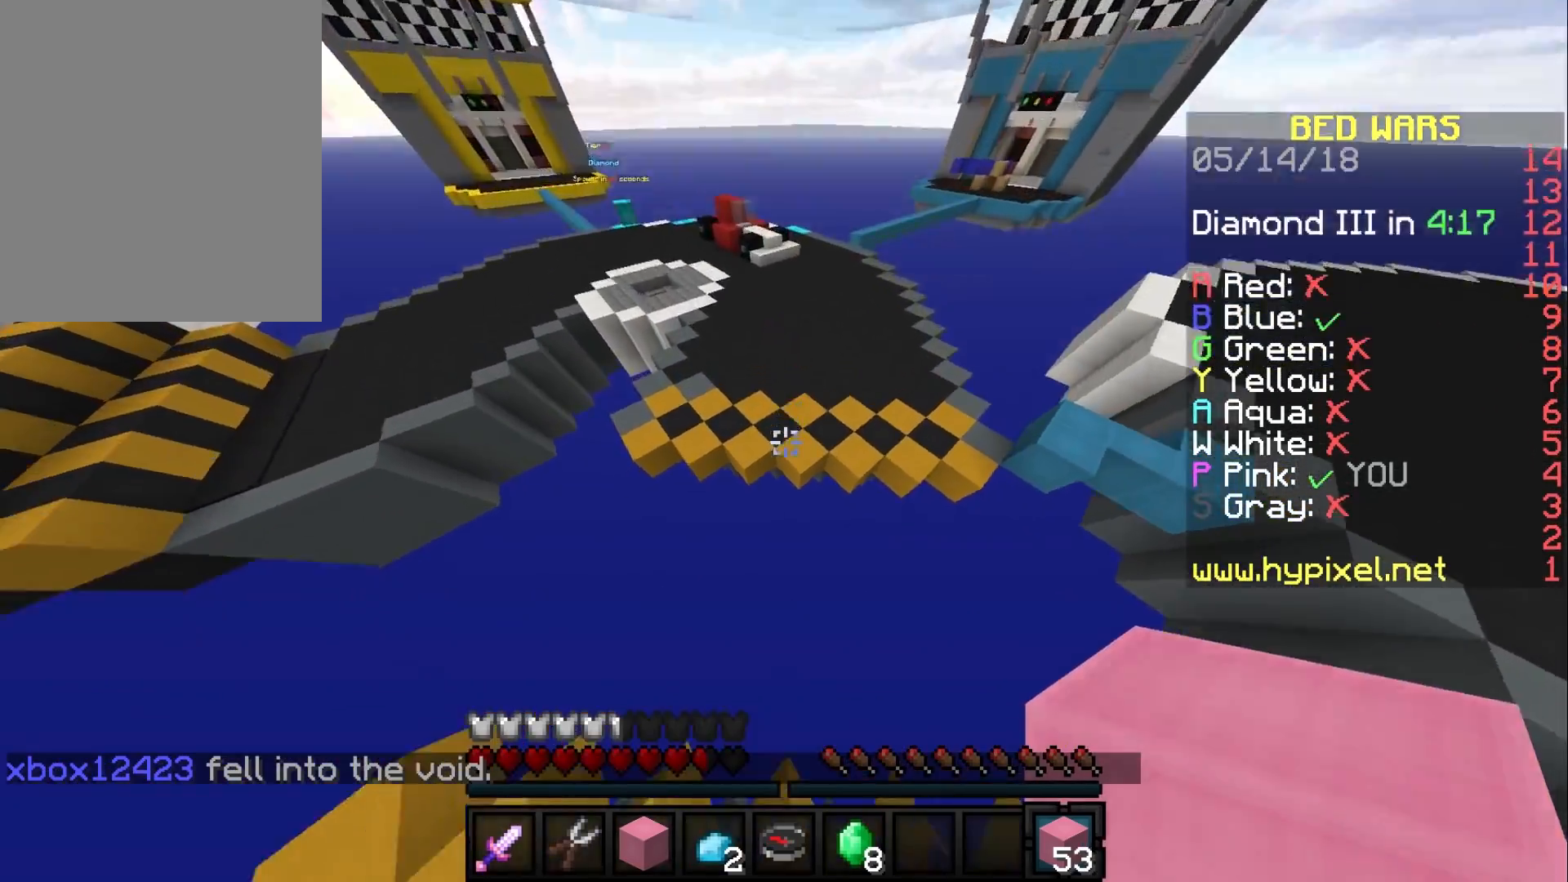
{"keys": ["w"], "mouse": ["right"], "events": [[450, "mouse_right", "down"]]}
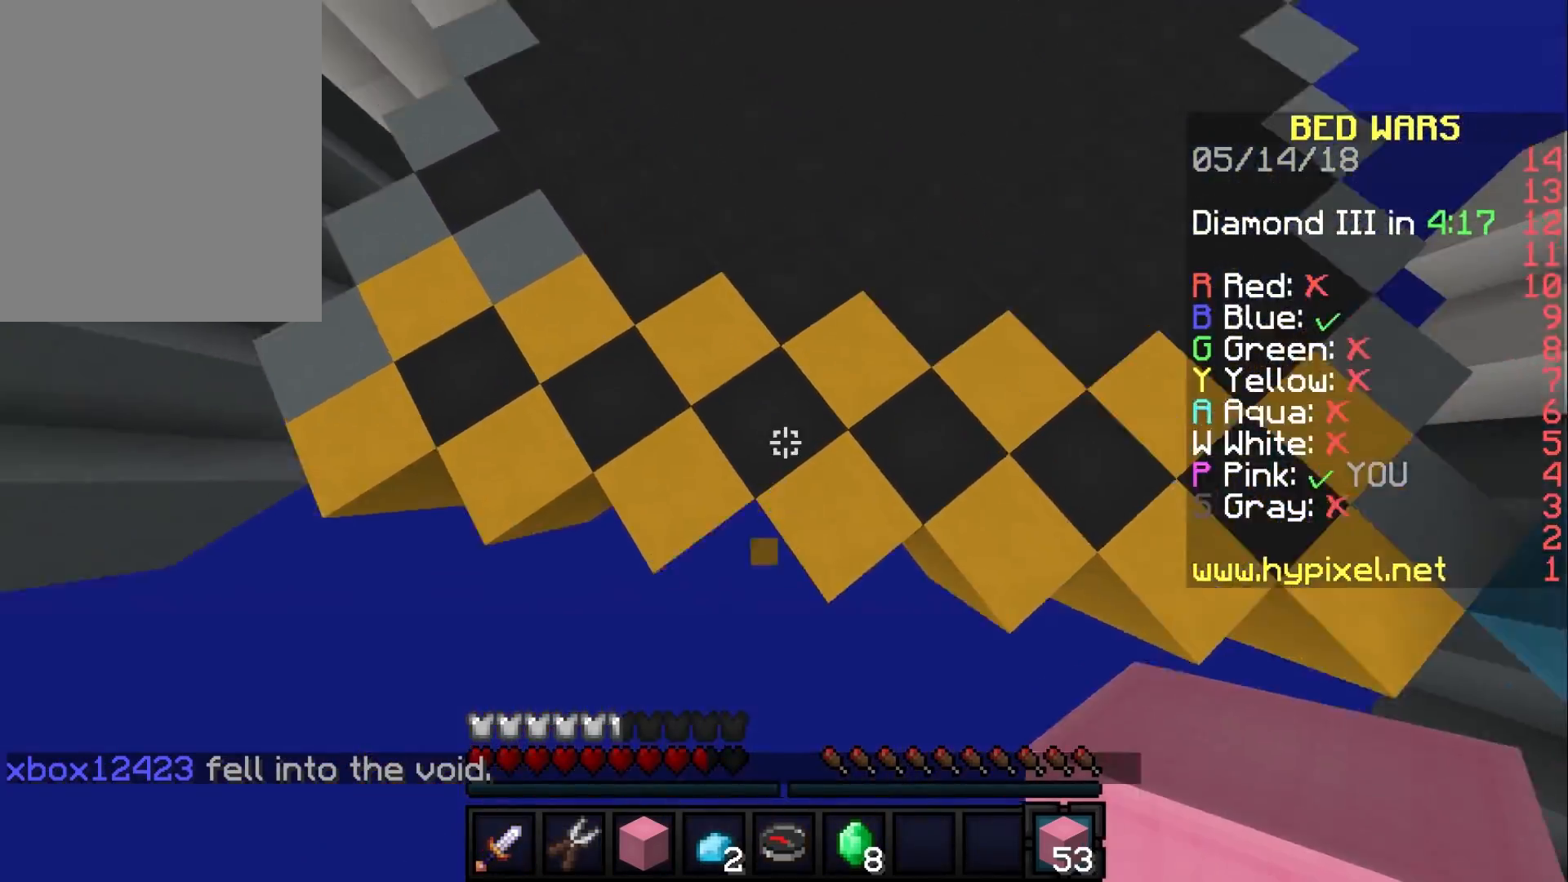
{"keys": ["w"], "mouse": [], "events": [[133, "mouse_right", "up"]]}
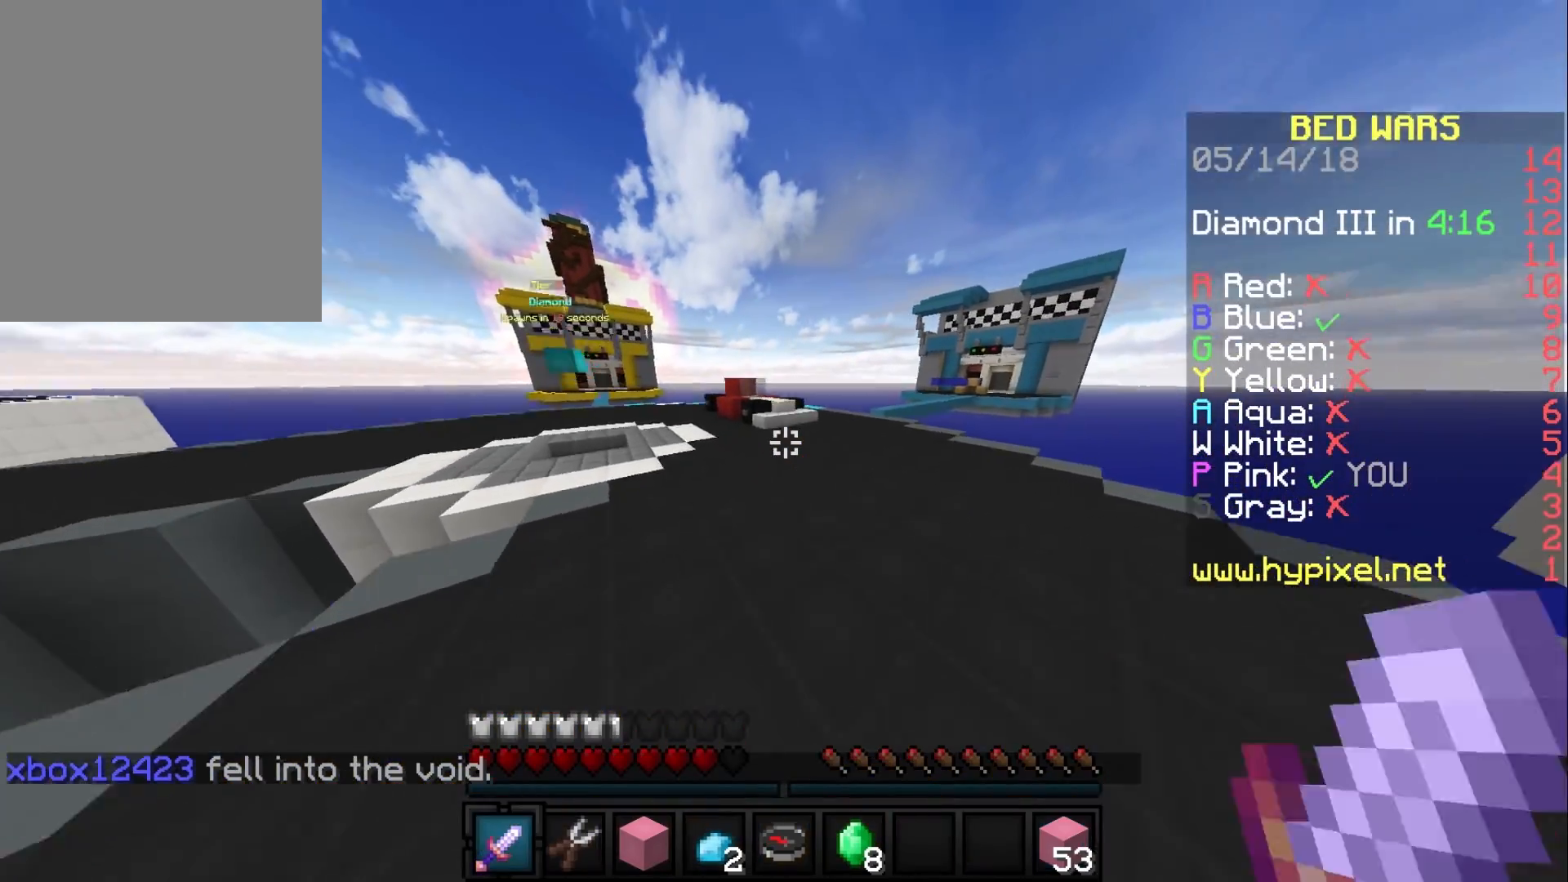
{"keys": ["w"], "mouse": [], "events": []}
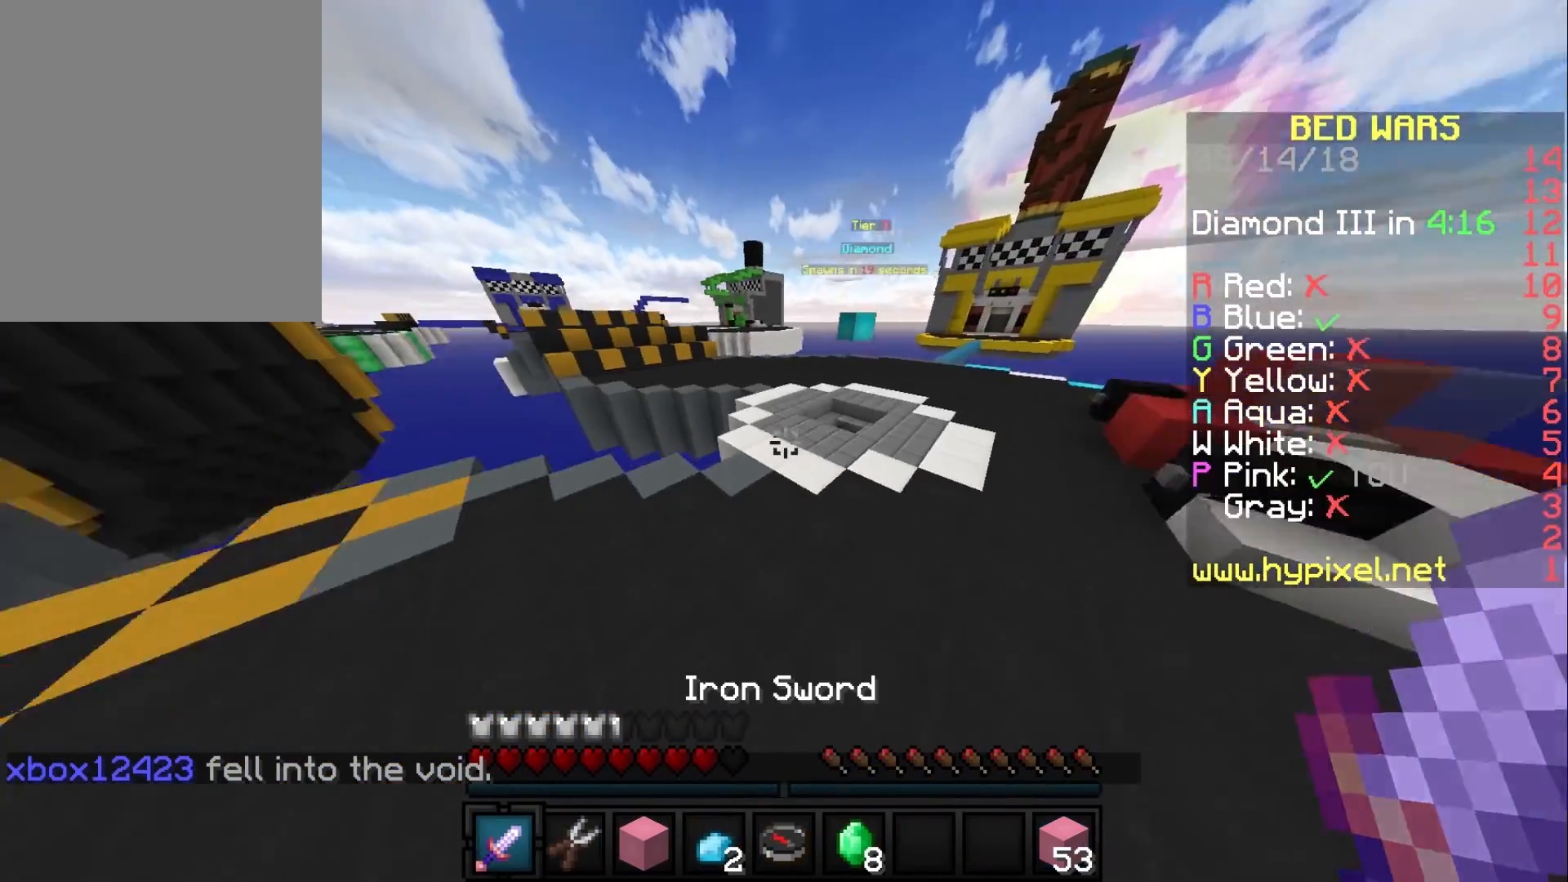
{"keys": ["w"], "mouse": [], "events": []}
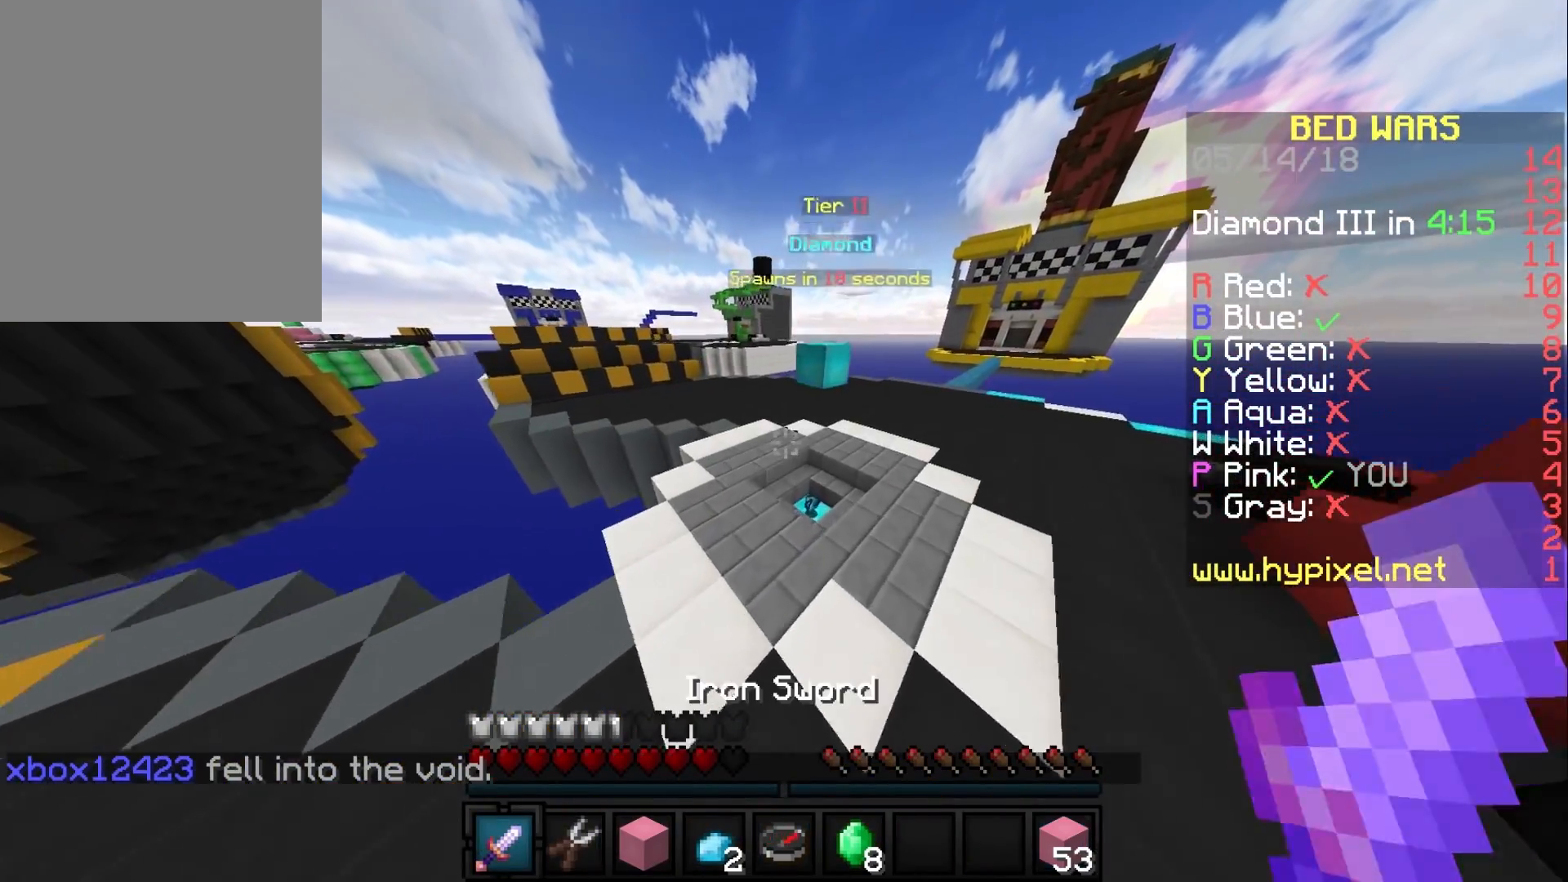
{"keys": ["w"], "mouse": [], "events": []}
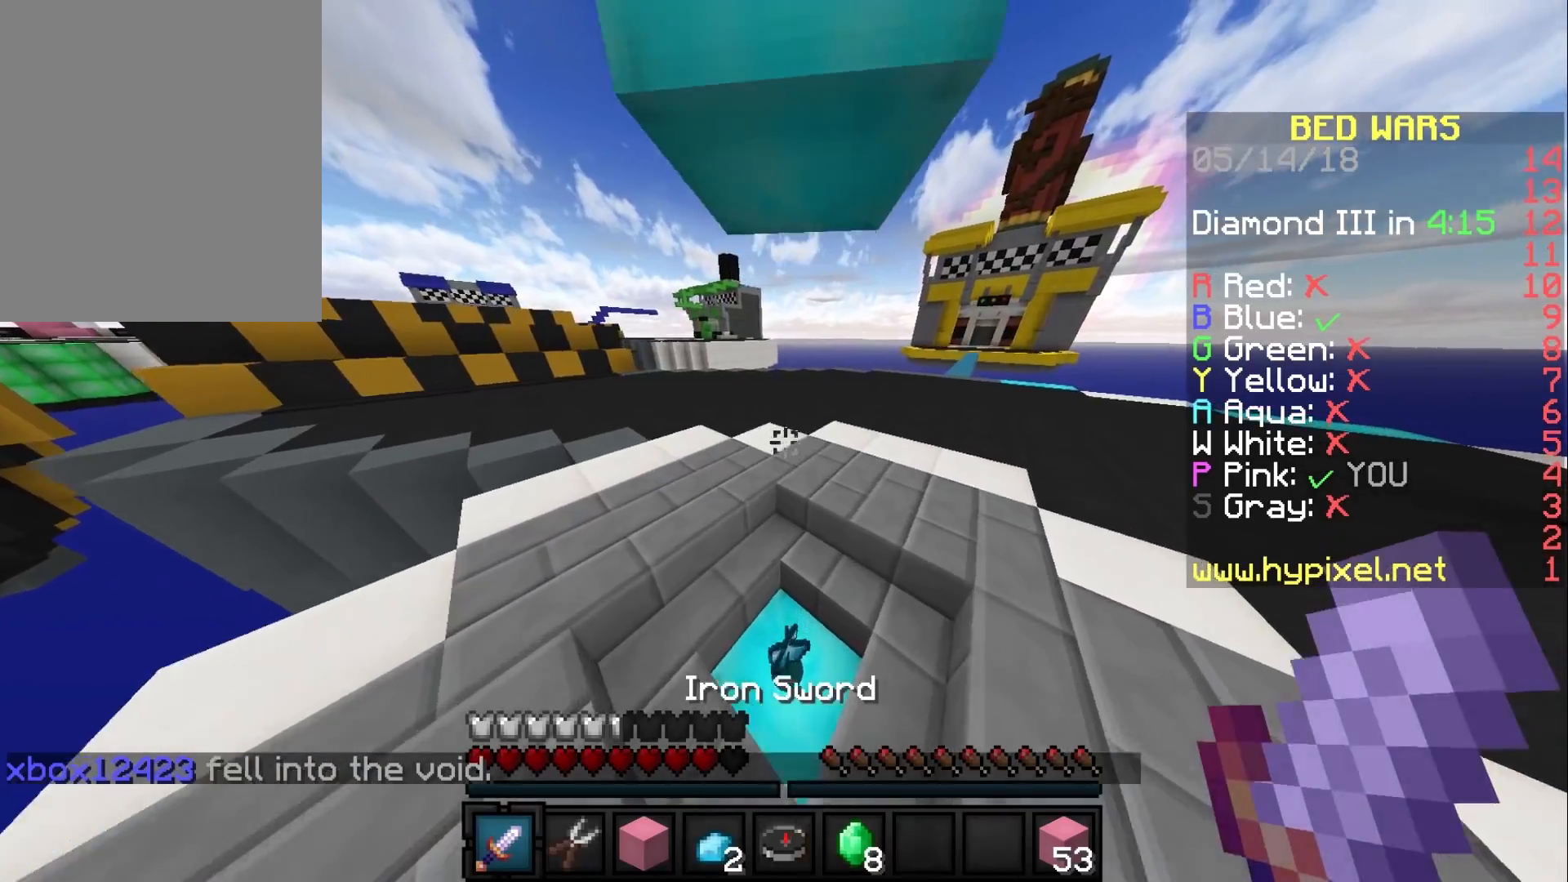
{"keys": ["w"], "mouse": [], "events": []}
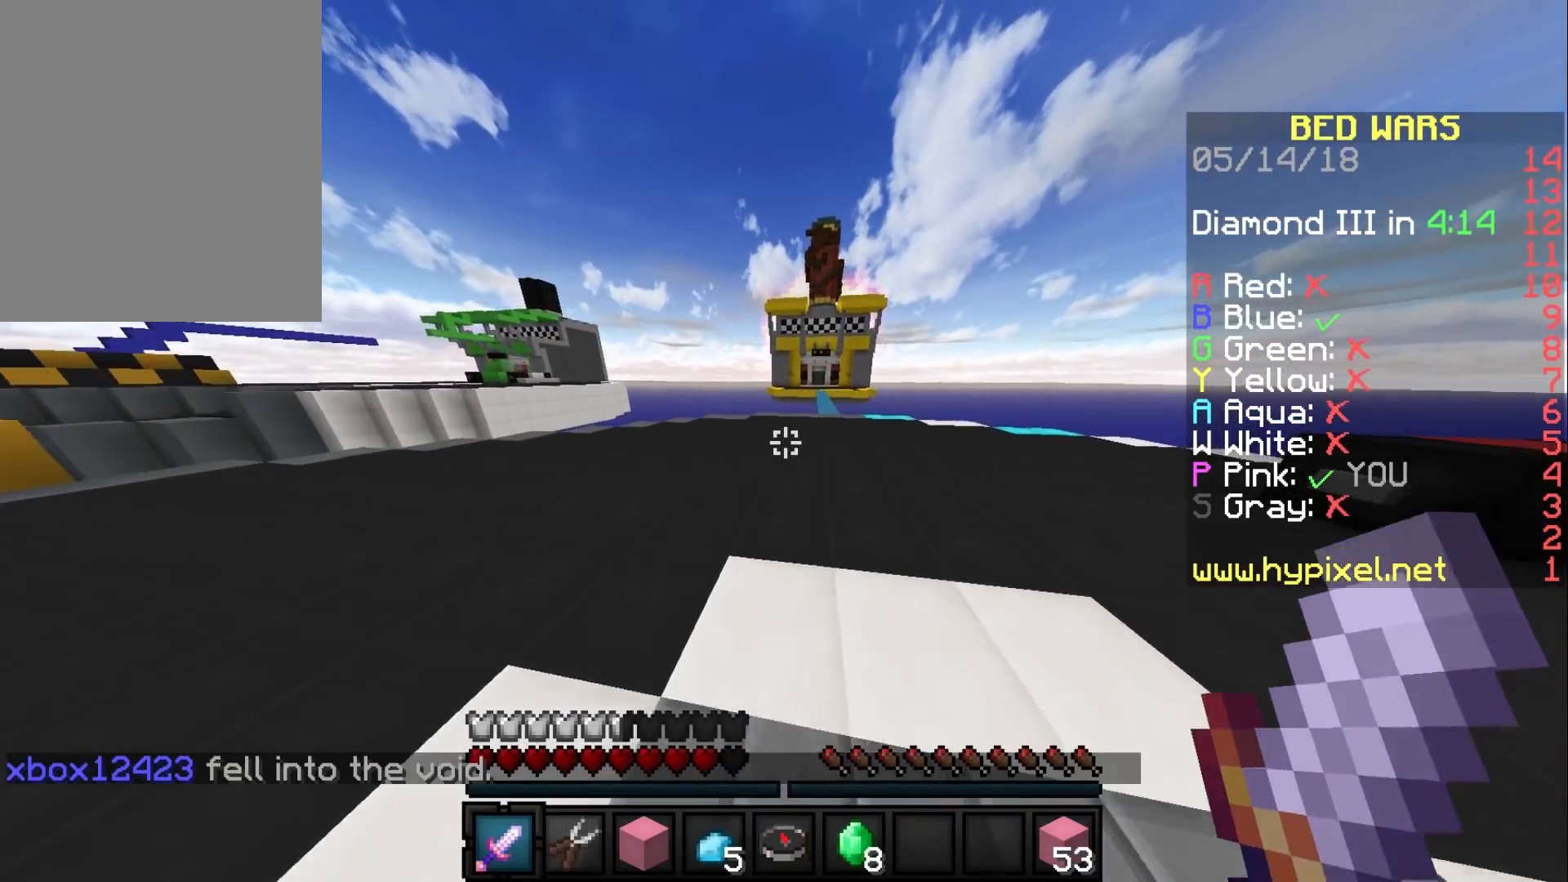
{"keys": ["w"], "mouse": [], "events": []}
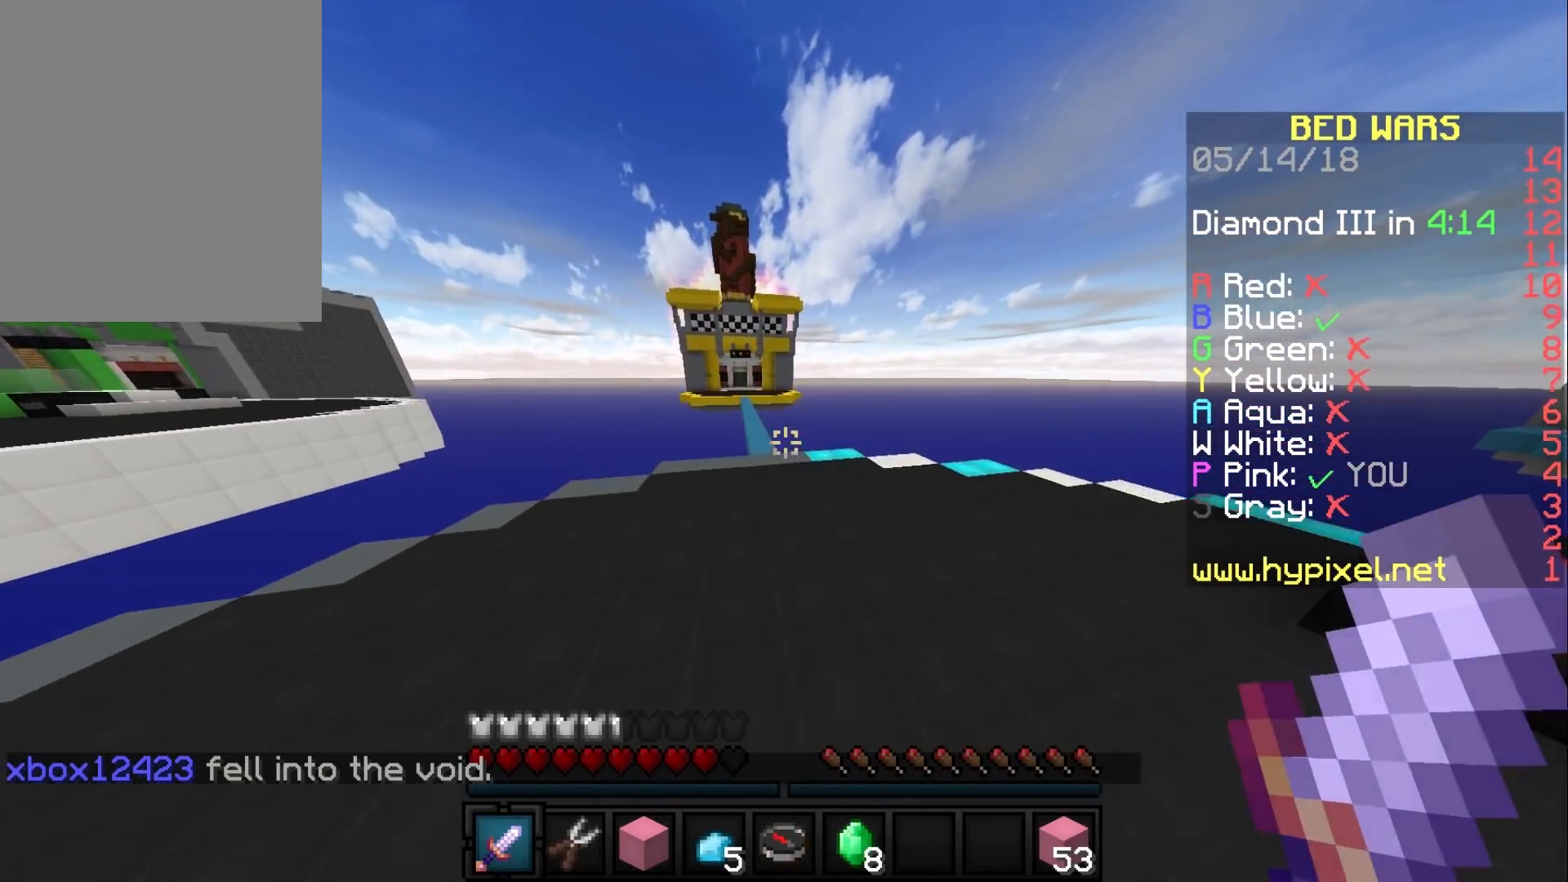
{"keys": ["w"], "mouse": [], "events": [[267, "mouse_left", "down"], [350, "mouse_left", "up"]]}
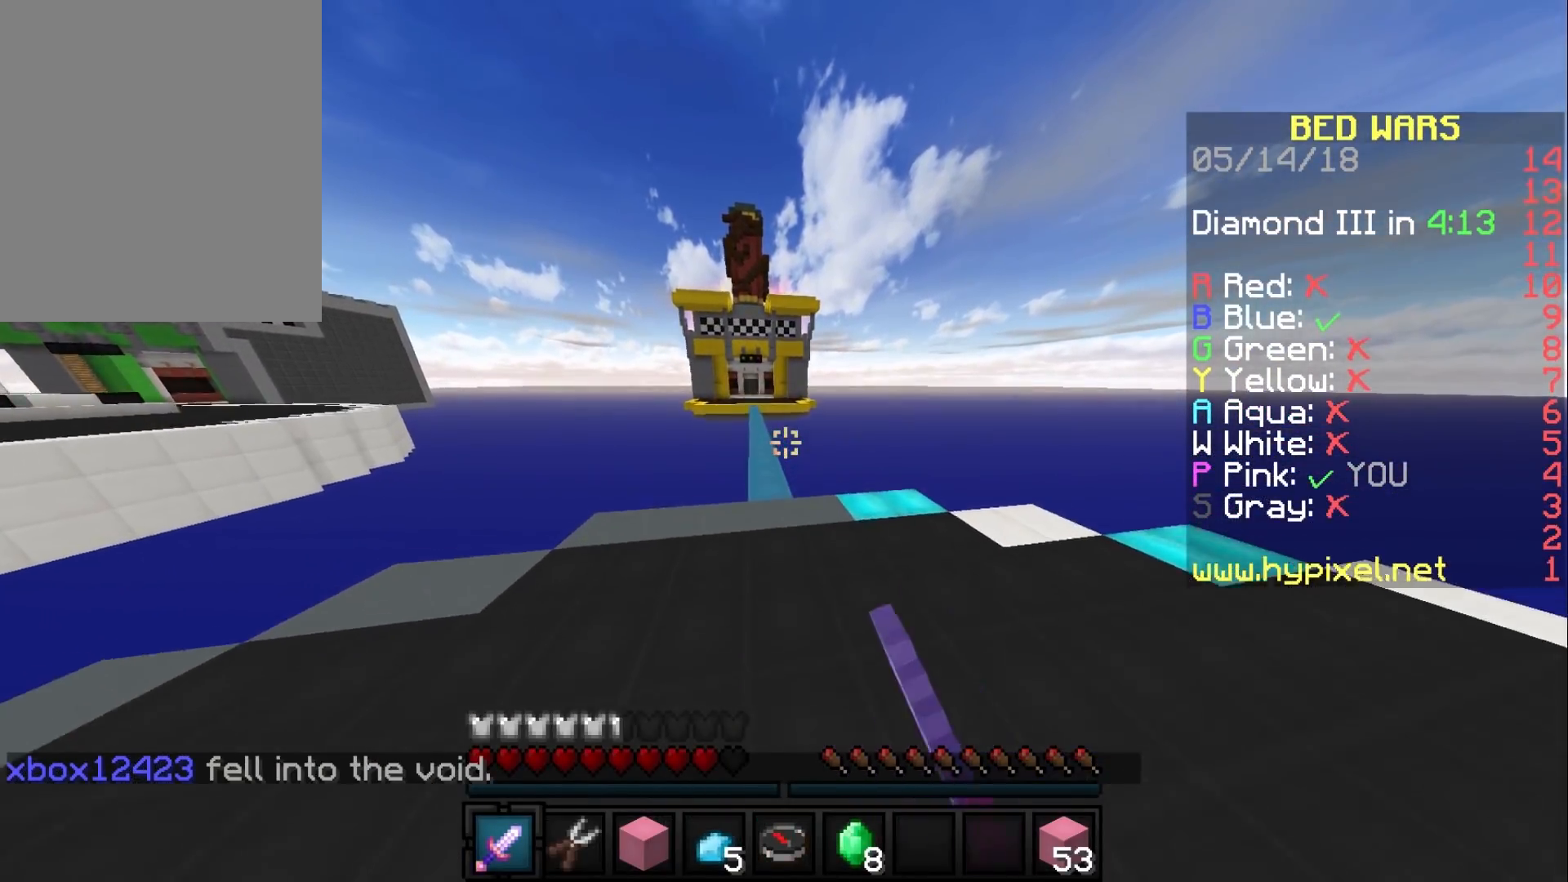
{"keys": ["w"], "mouse": [], "events": []}
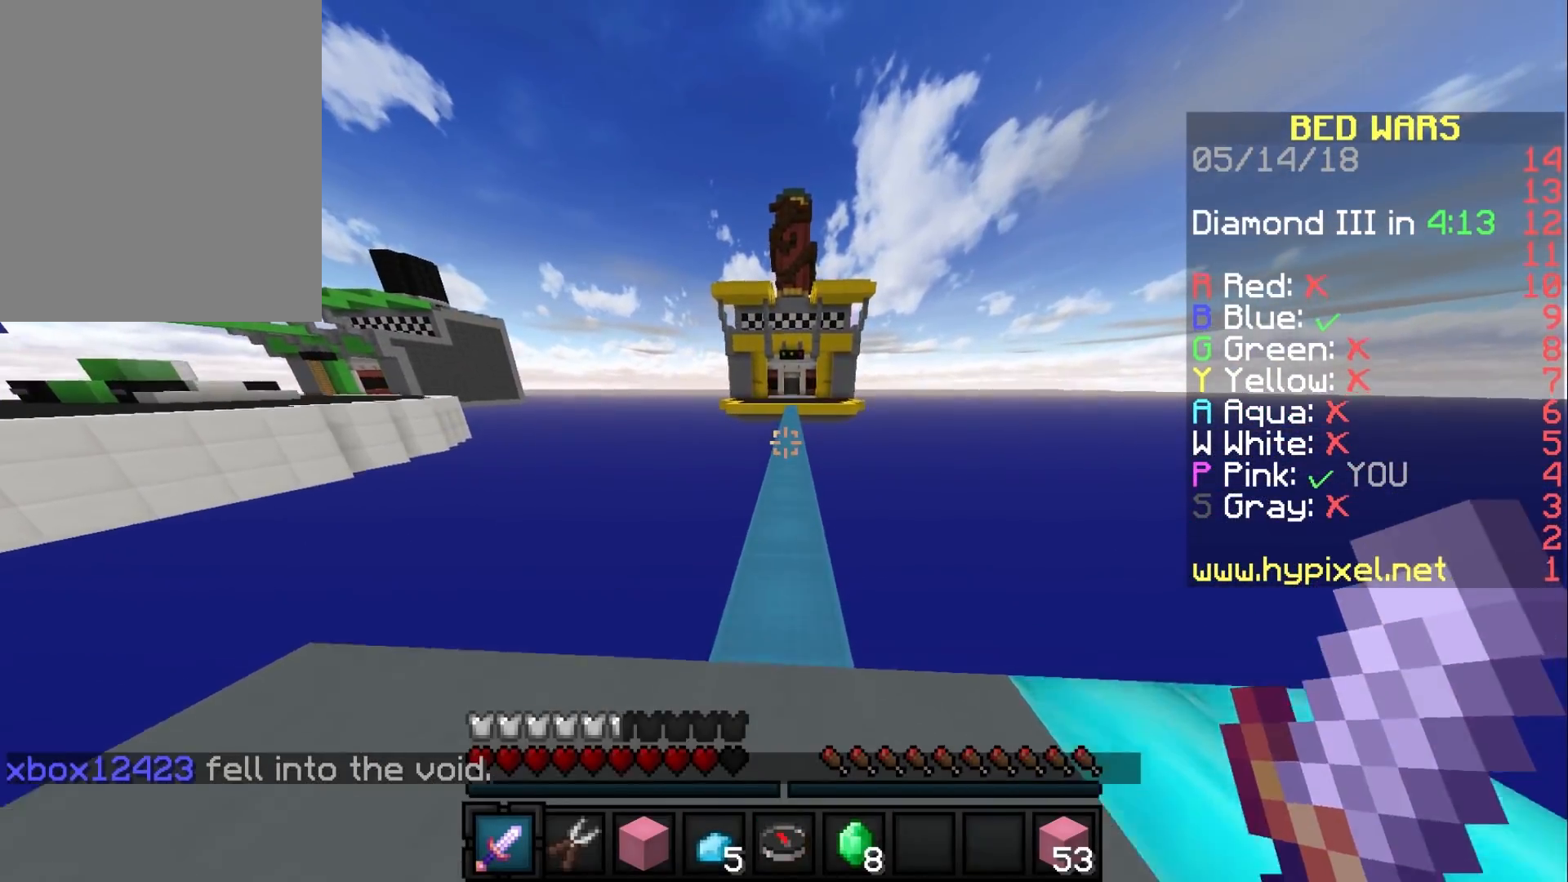
{"keys": ["w"], "mouse": [], "events": []}
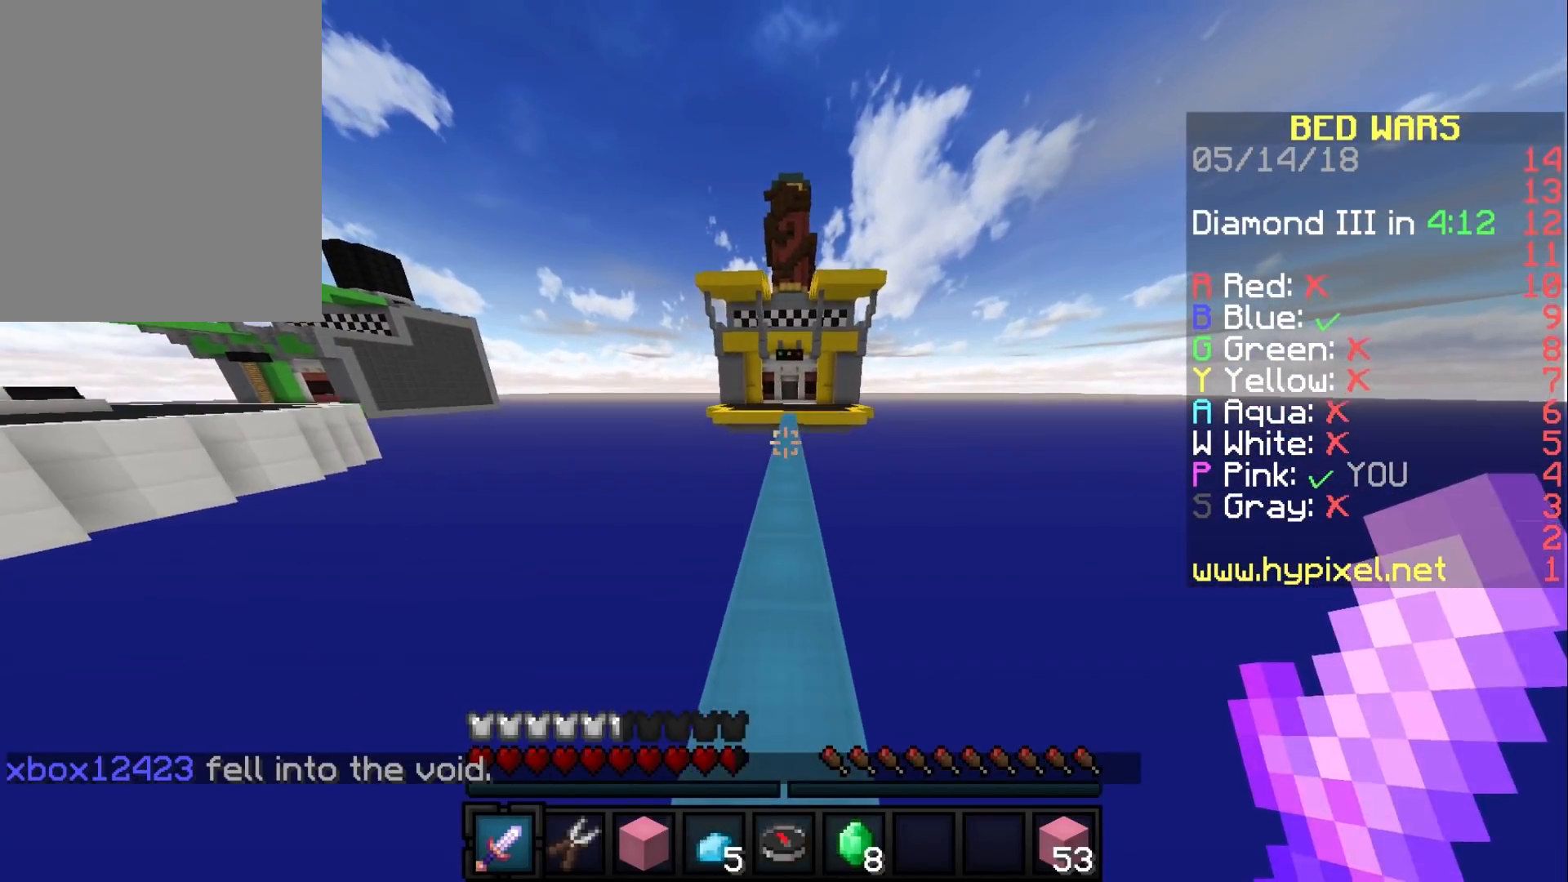
{"keys": ["w"], "mouse": [], "events": []}
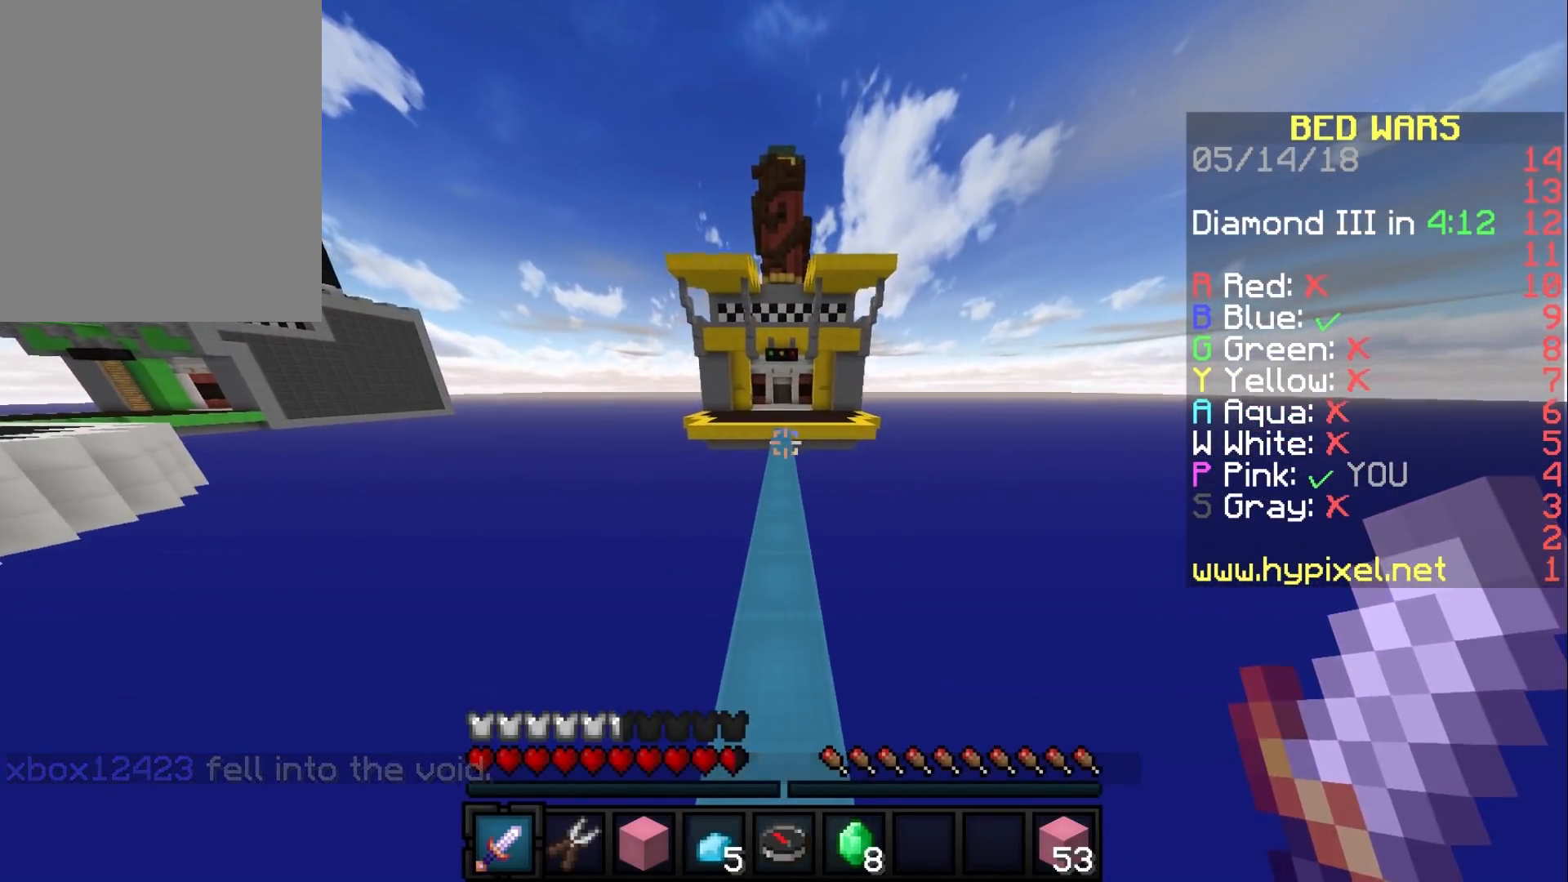
{"keys": ["w"], "mouse": [], "events": []}
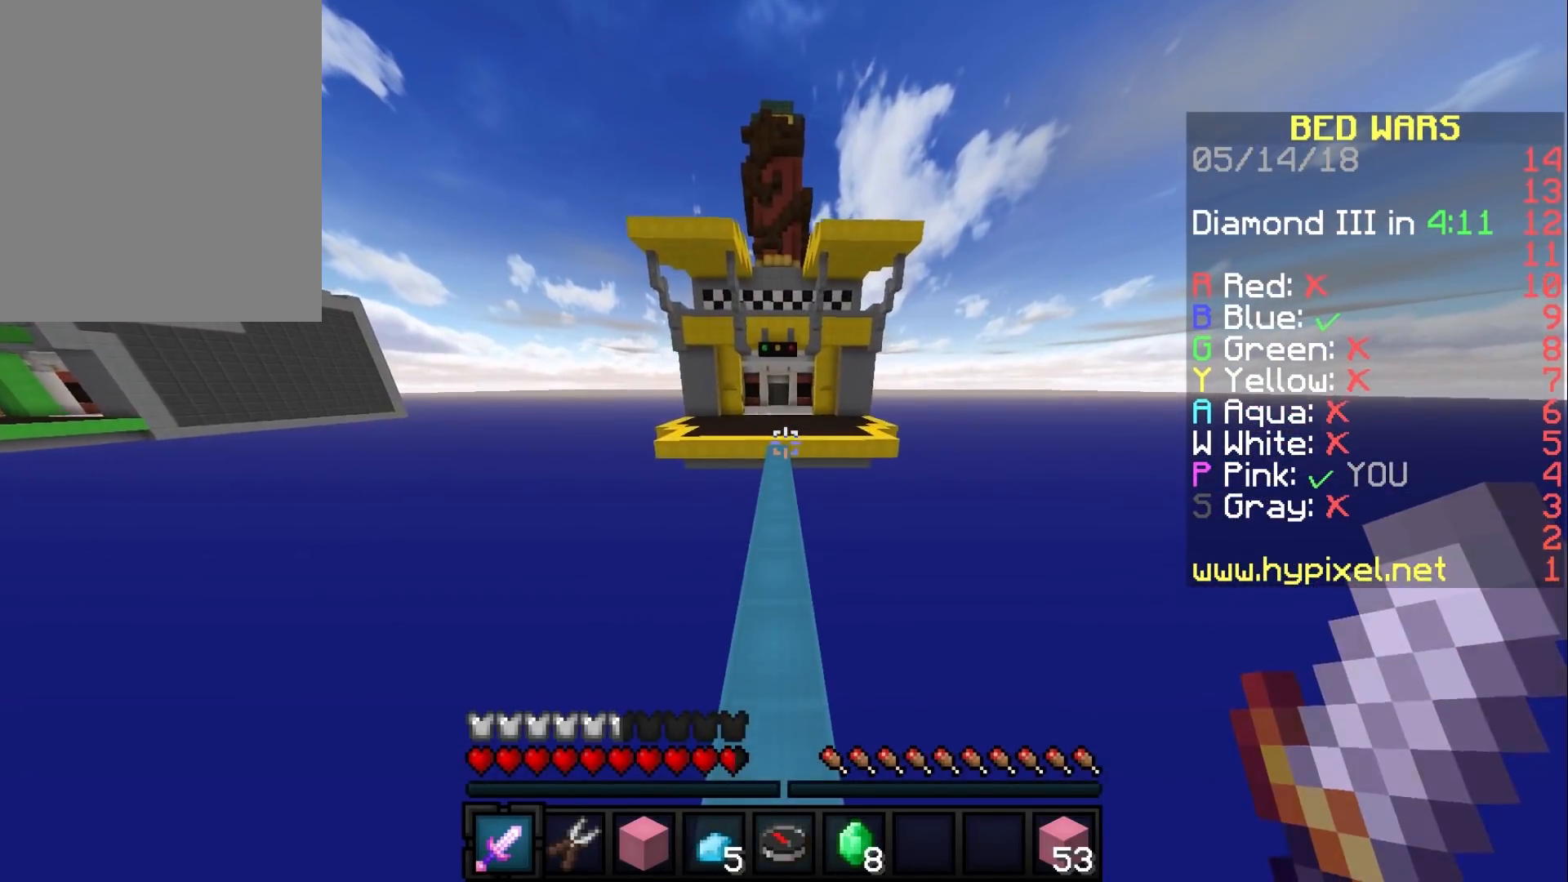
{"keys": ["w"], "mouse": [], "events": []}
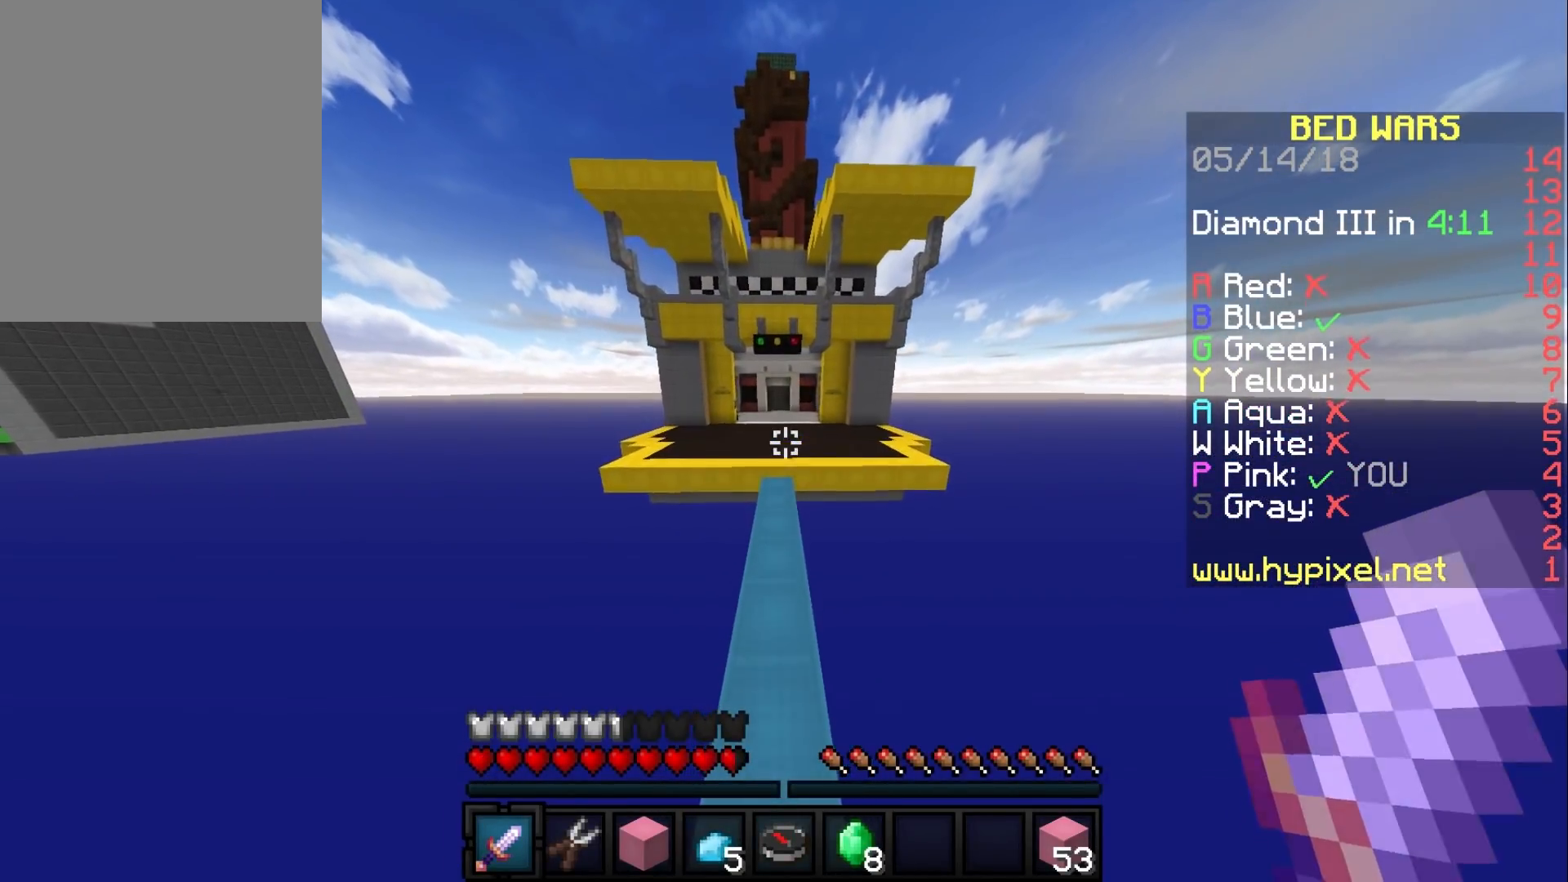
{"keys": ["w"], "mouse": [], "events": []}
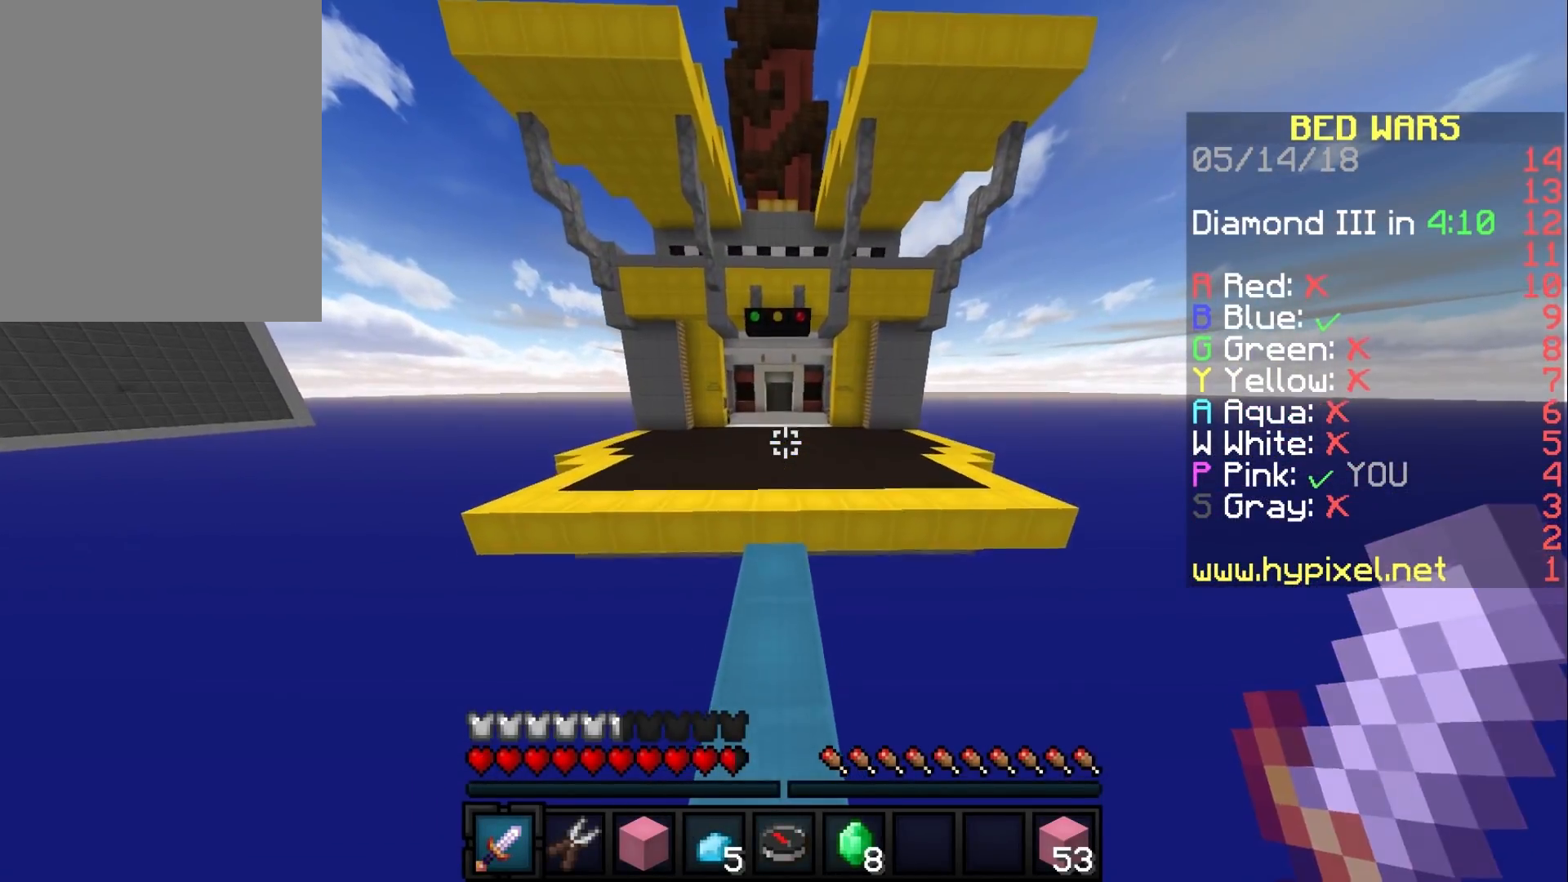
{"keys": ["w"], "mouse": [], "events": []}
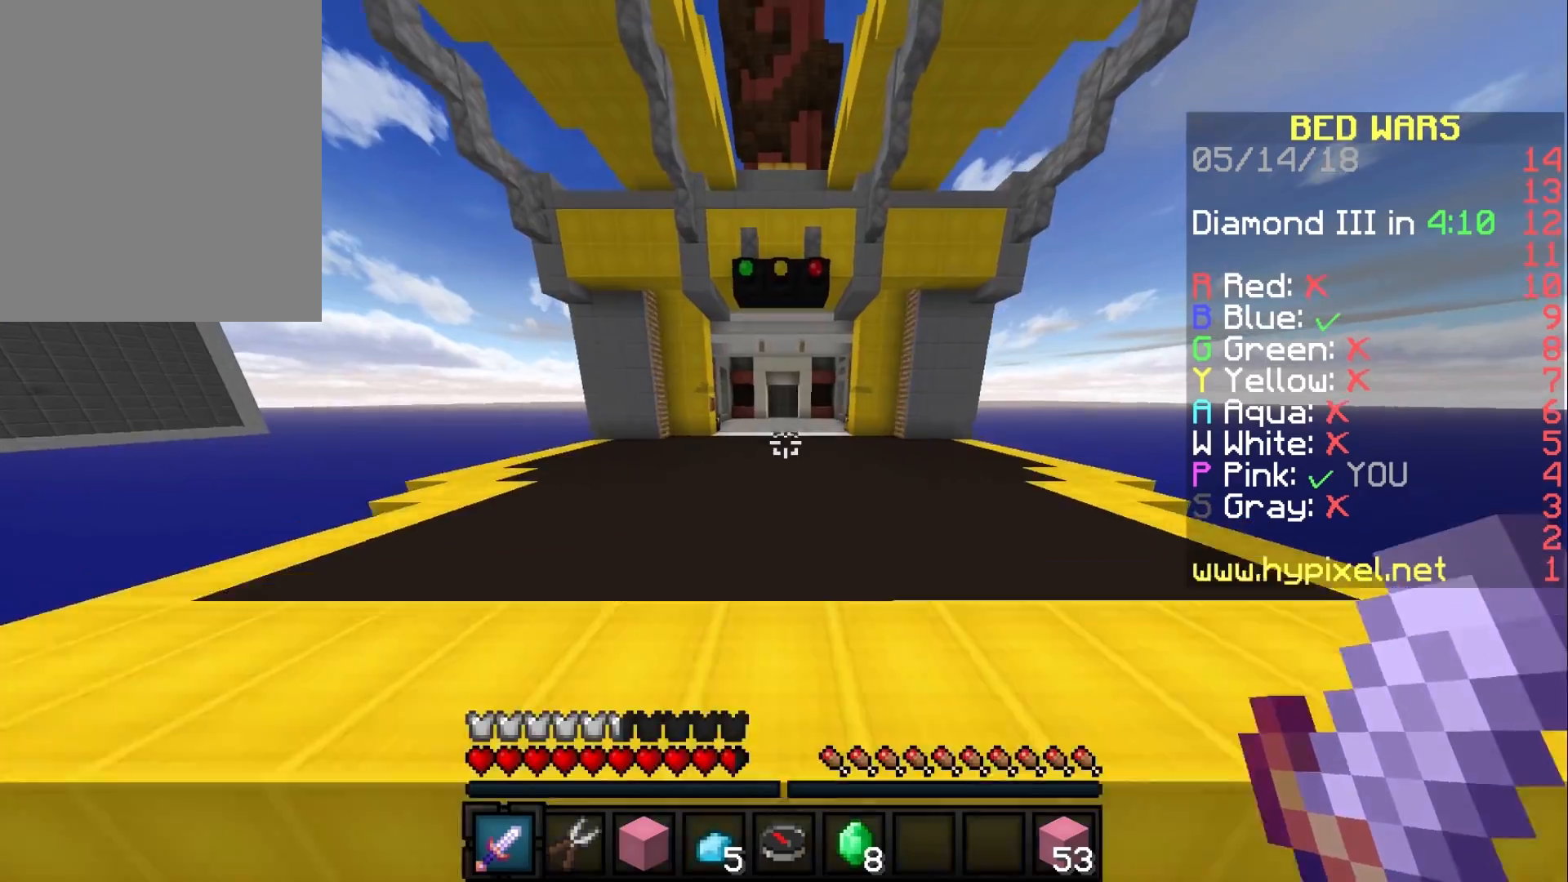
{"keys": ["w"], "mouse": [], "events": []}
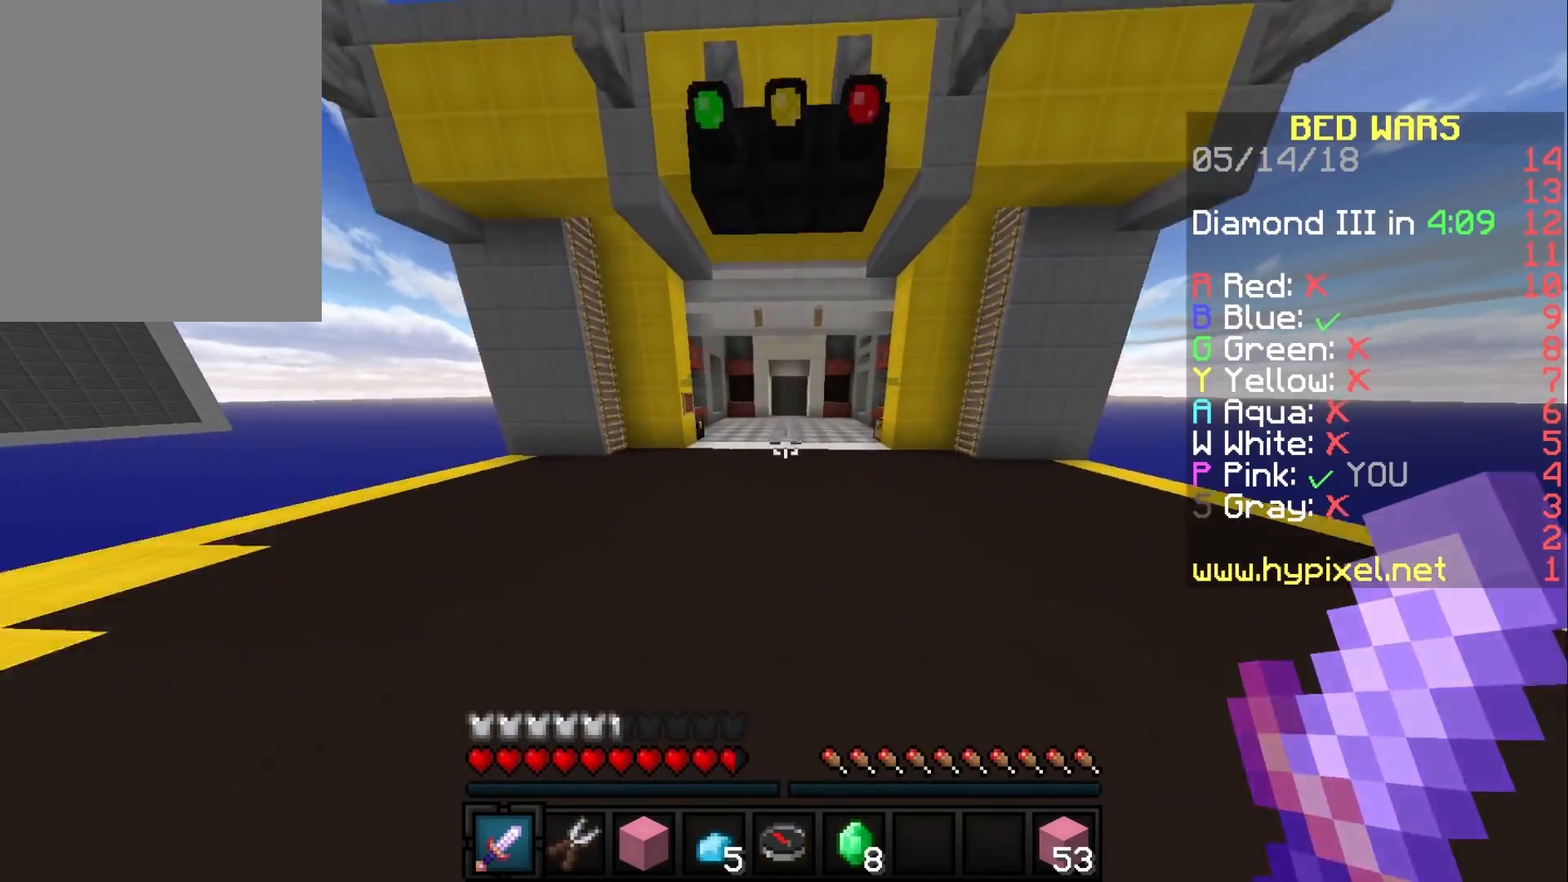
{"keys": ["w"], "mouse": [], "events": []}
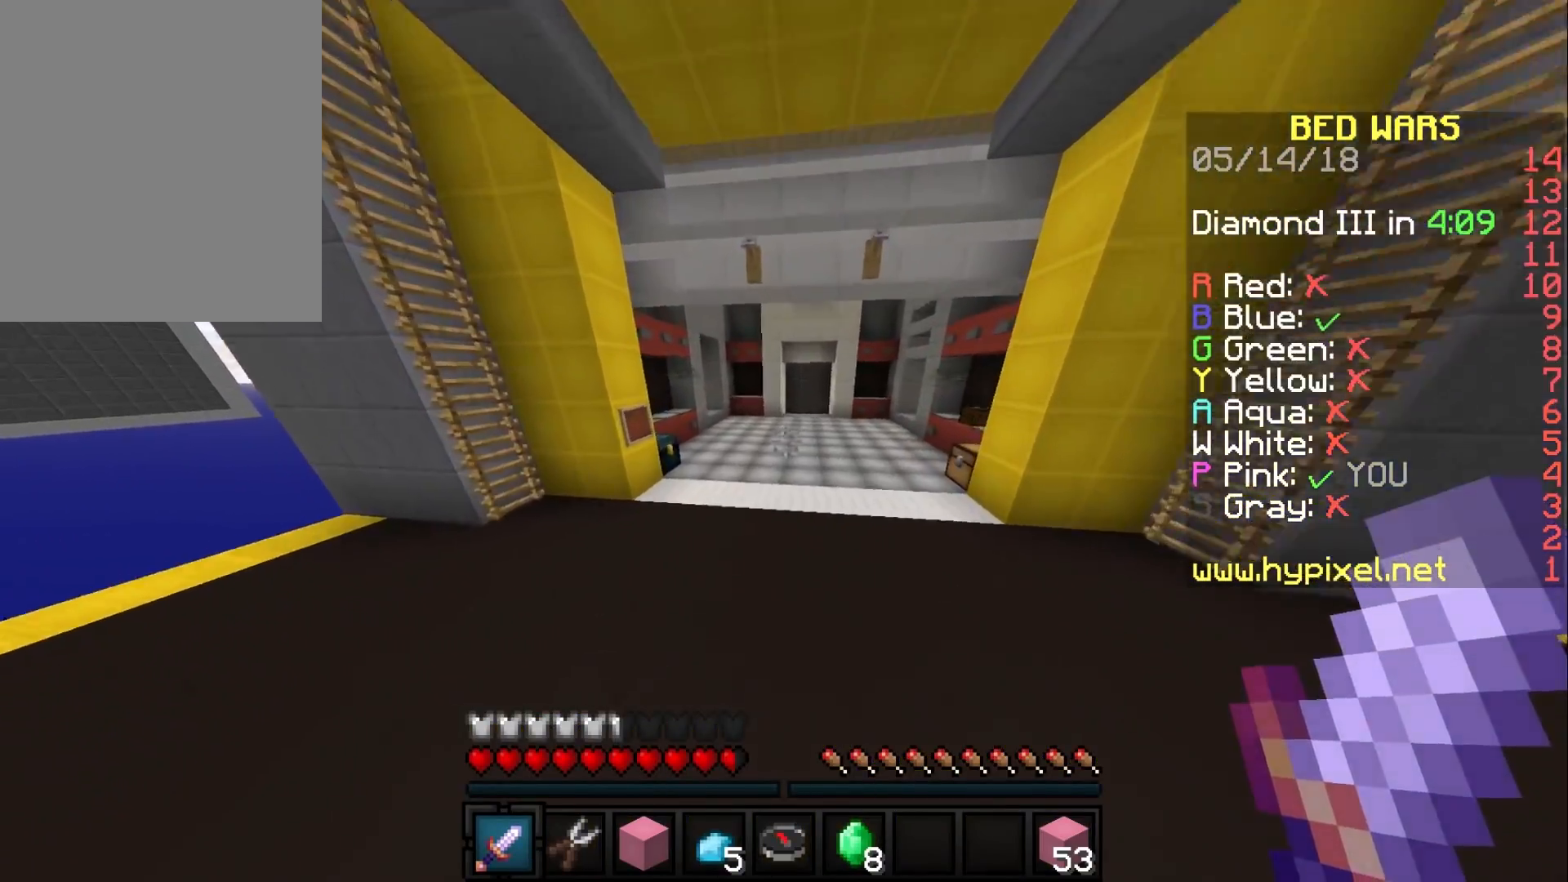
{"keys": ["w"], "mouse": [], "events": []}
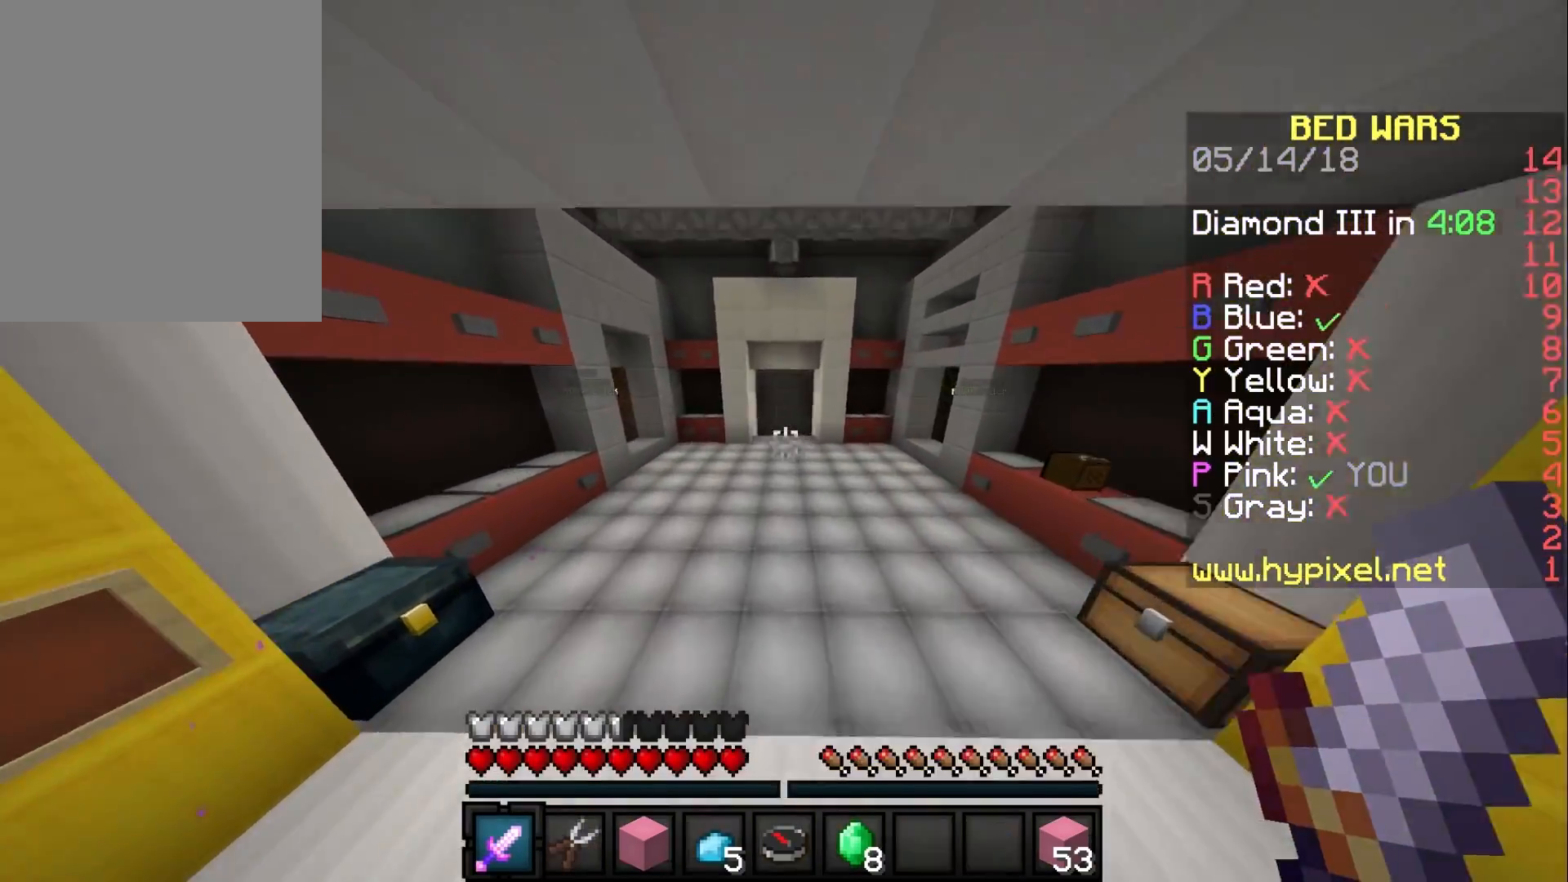
{"keys": ["w"], "mouse": [], "events": []}
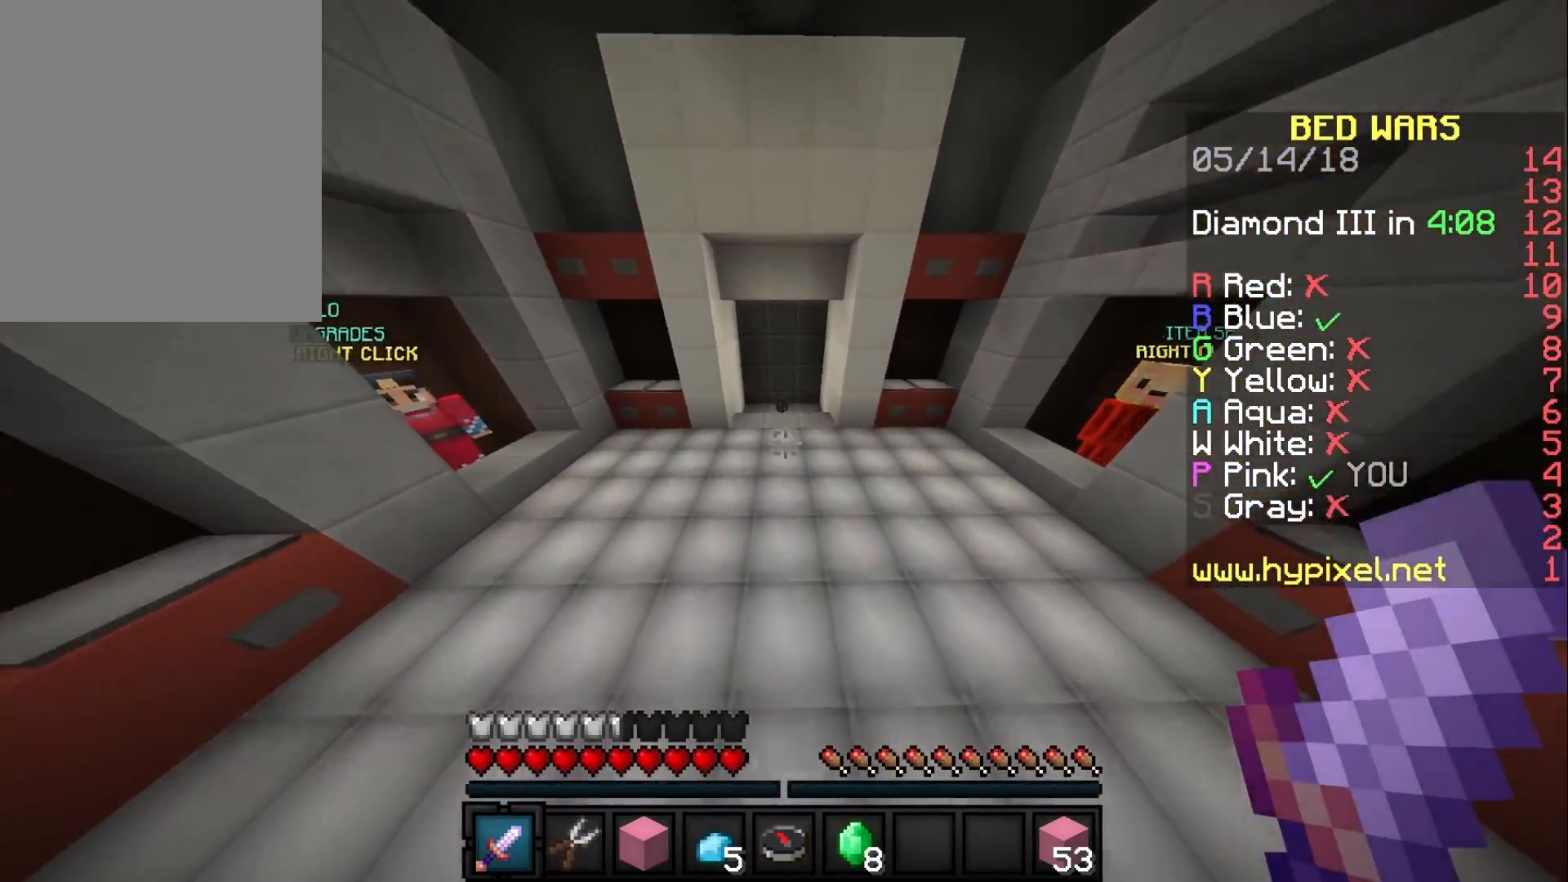
{"keys": ["w"], "mouse": [], "events": []}
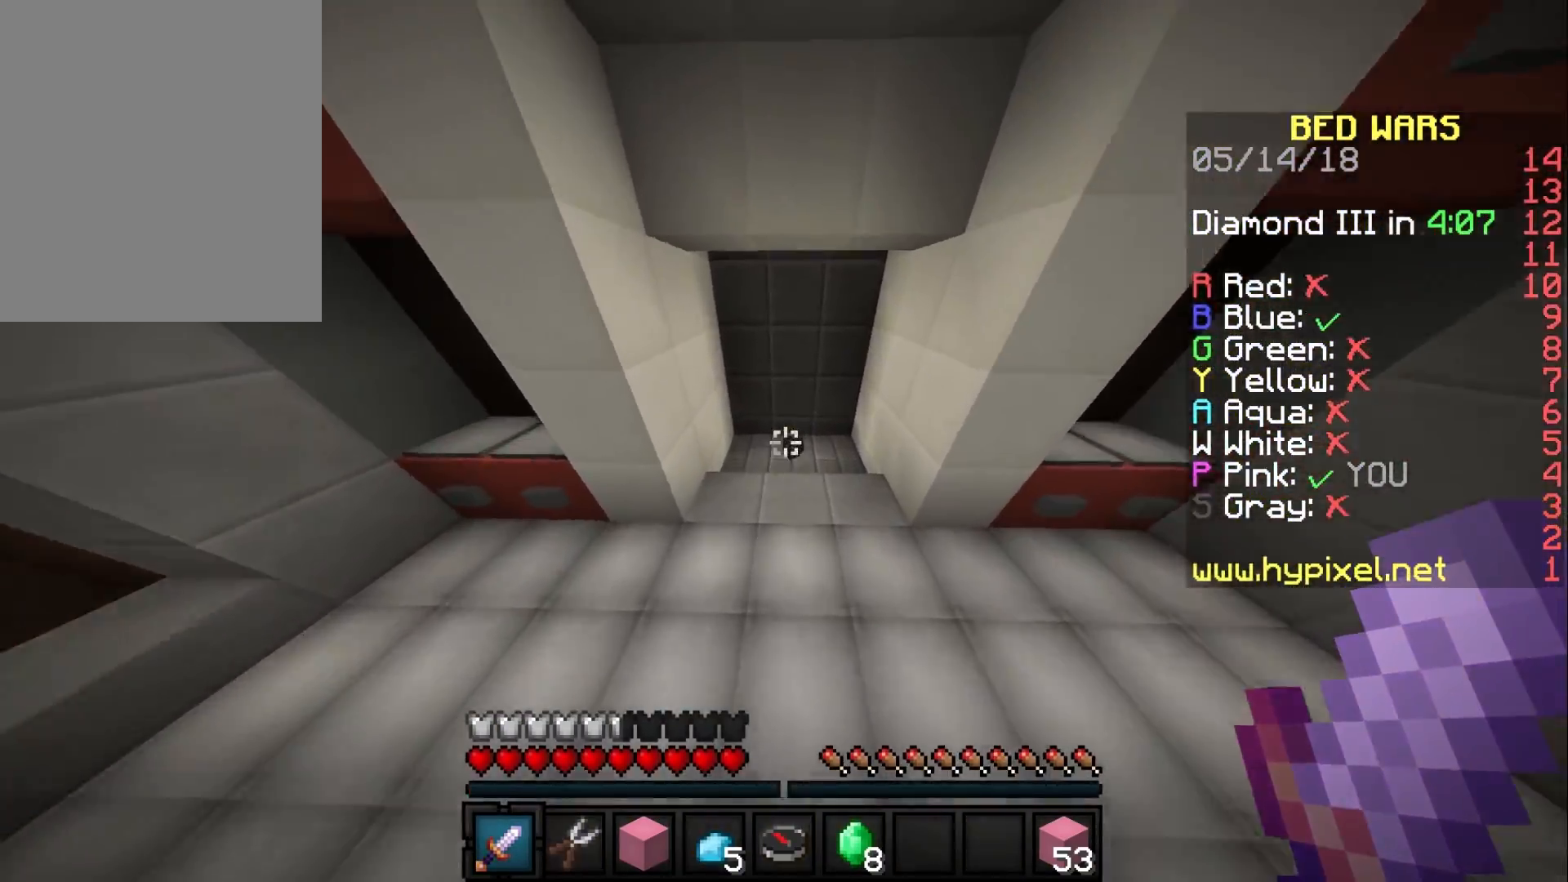
{"keys": ["w"], "mouse": [], "events": []}
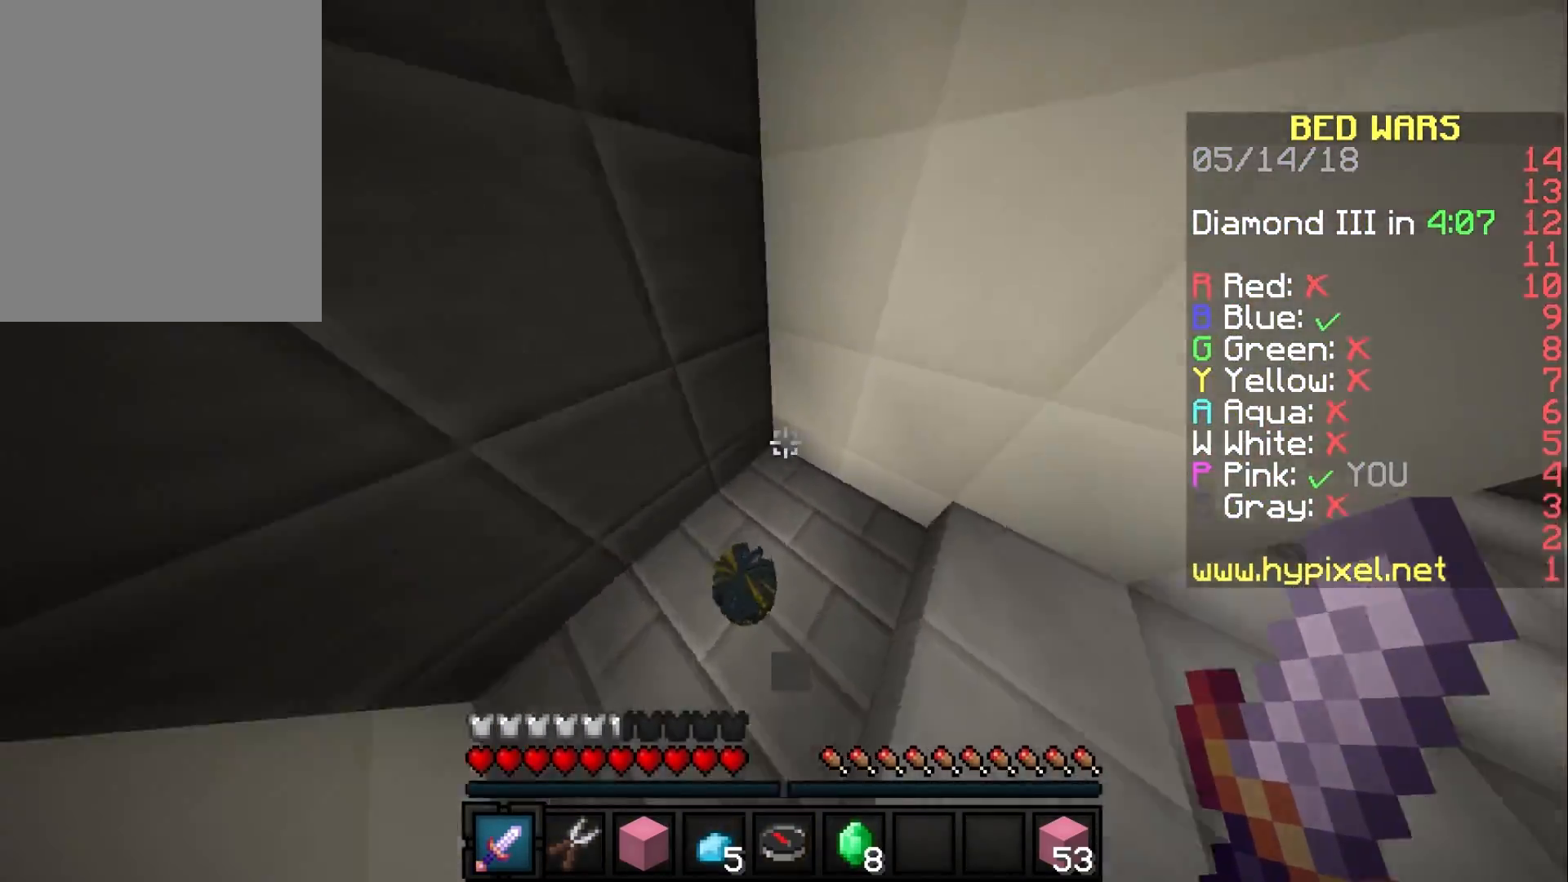
{"keys": ["w"], "mouse": [], "events": []}
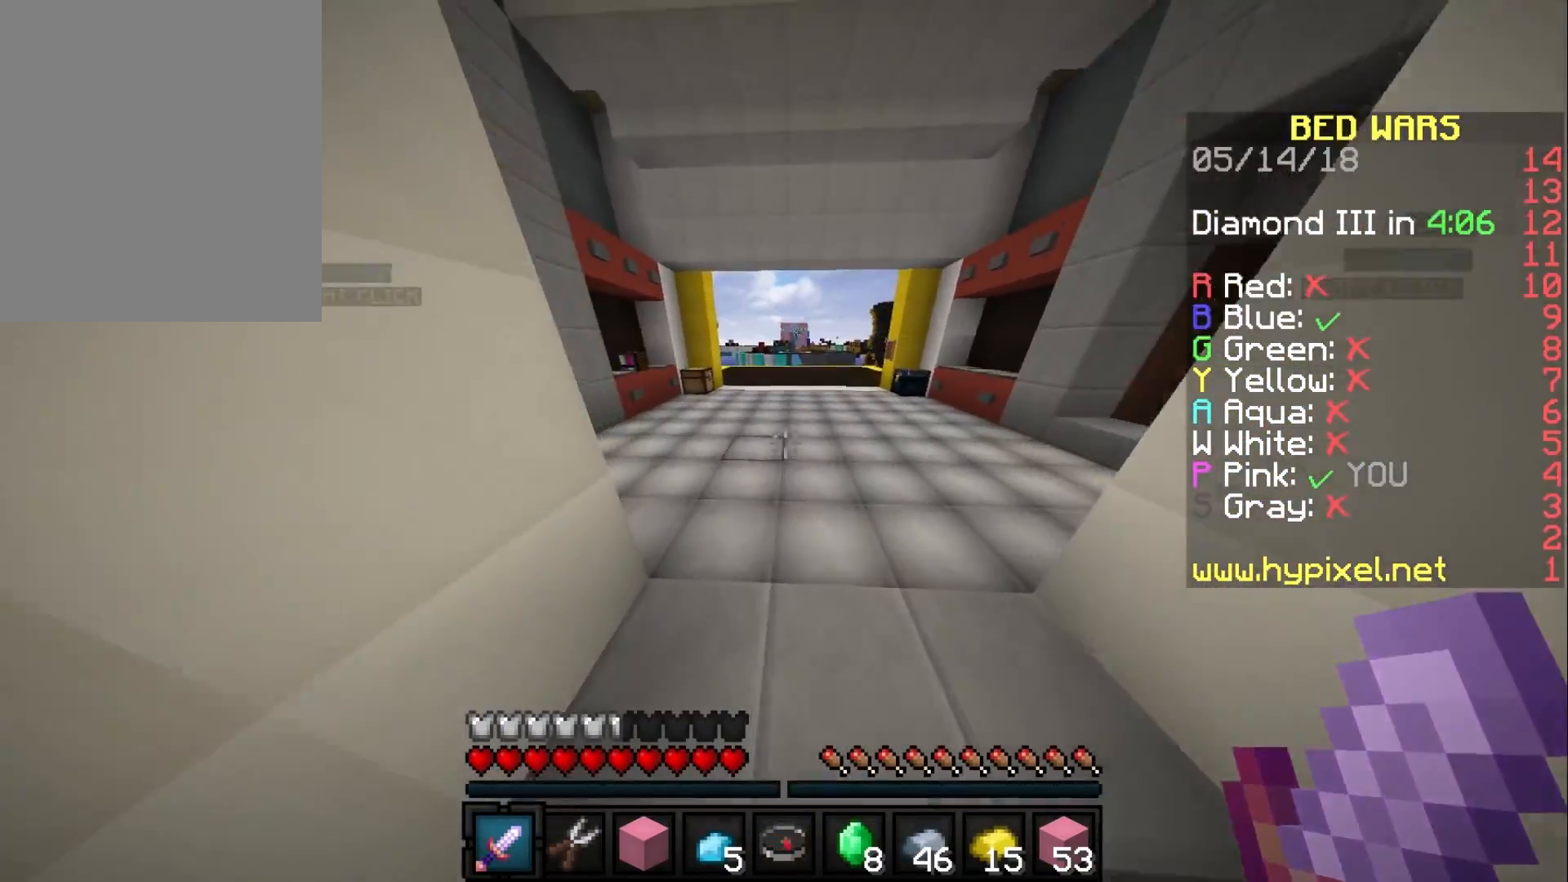
{"keys": ["w"], "mouse": [], "events": []}
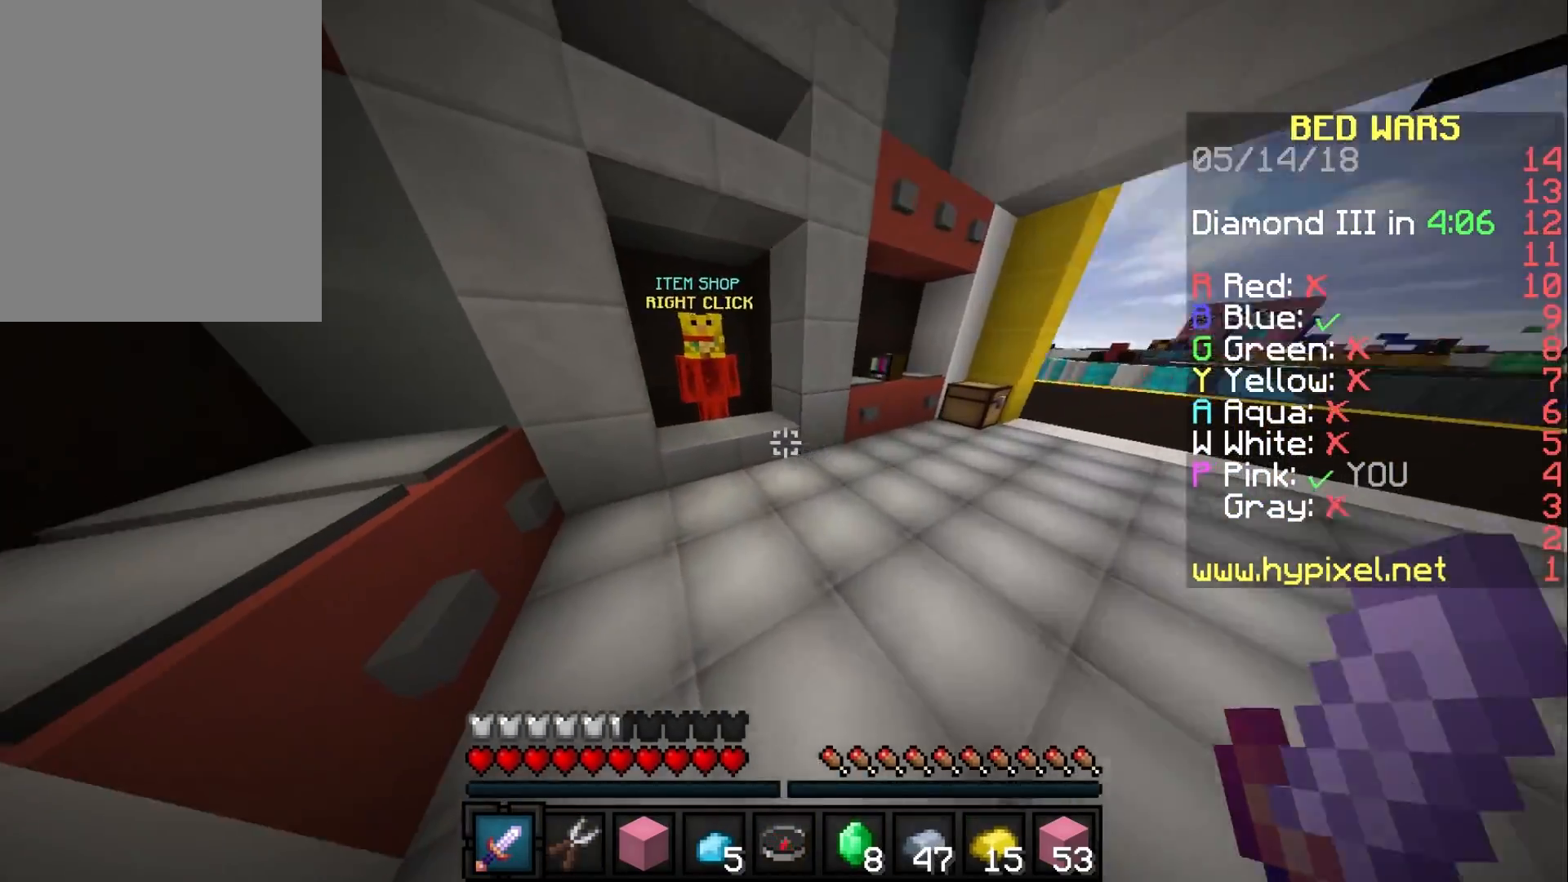
{"keys": [], "mouse": ["right"], "events": [[267, "mouse_right", "down"], [317, "w", "up"]]}